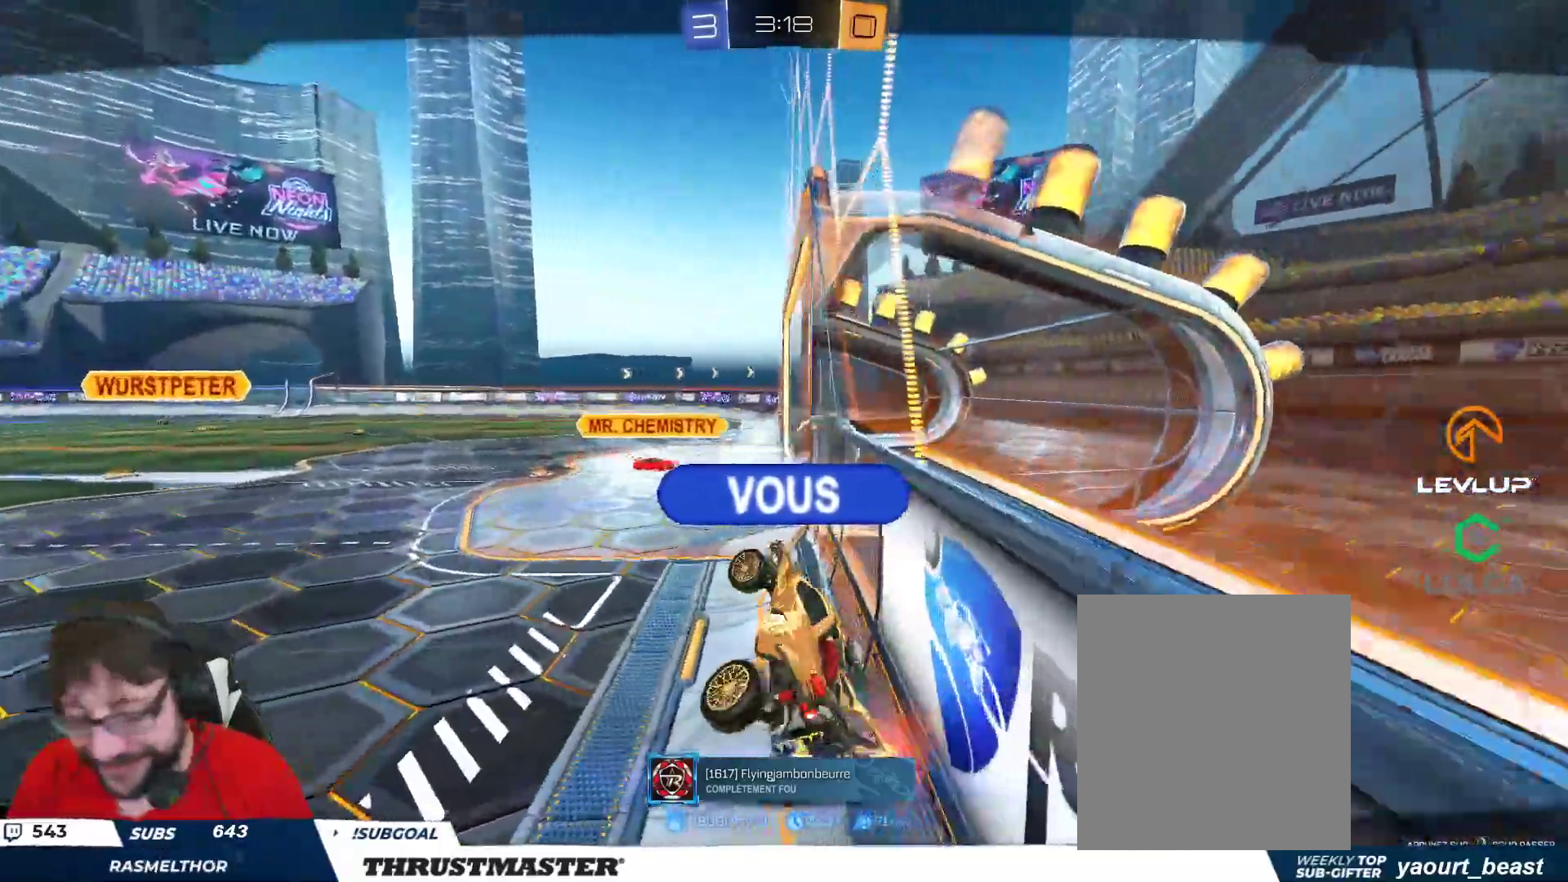
Gameplay with a controller (Xbox layout); each line is a JSON object with the inputs held at the frame after it. "events" lists button and stick changes between this image and that frame as [ms after this image, input, new state], when the widget could be followed in between.
{"buttons": [], "left_stick": "center", "right_stick": "center", "events": [[100, "A", "down"], [233, "A", "up"]]}
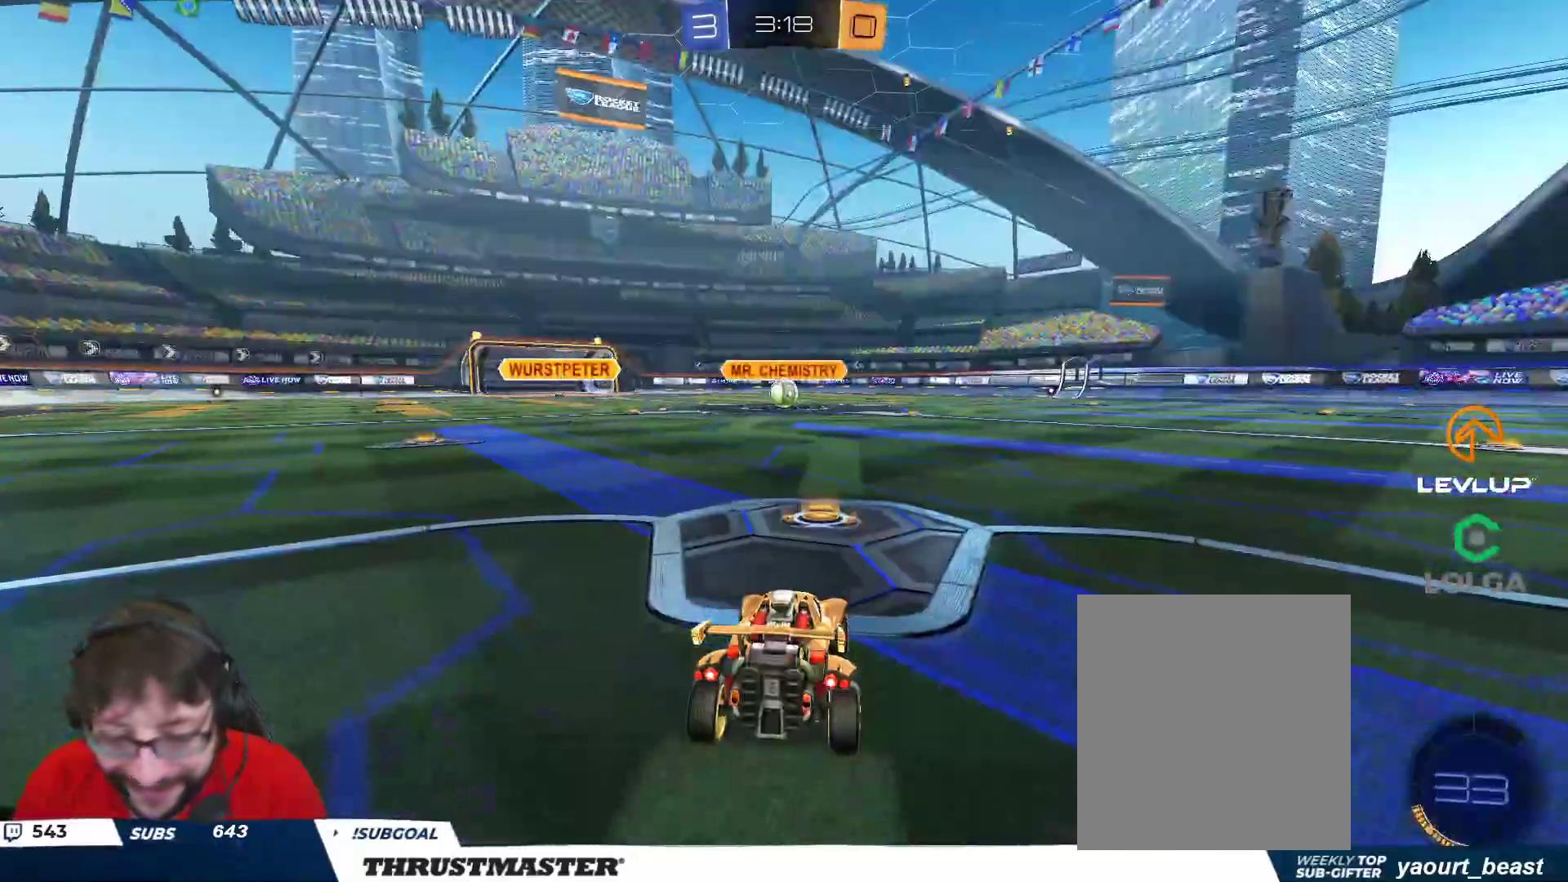
{"buttons": ["R2"], "left_stick": "center", "right_stick": "center", "events": [[33, "R2", "down"], [67, "Y", "down"], [150, "Y", "up"], [367, "Y", "down"], [450, "Y", "up"]]}
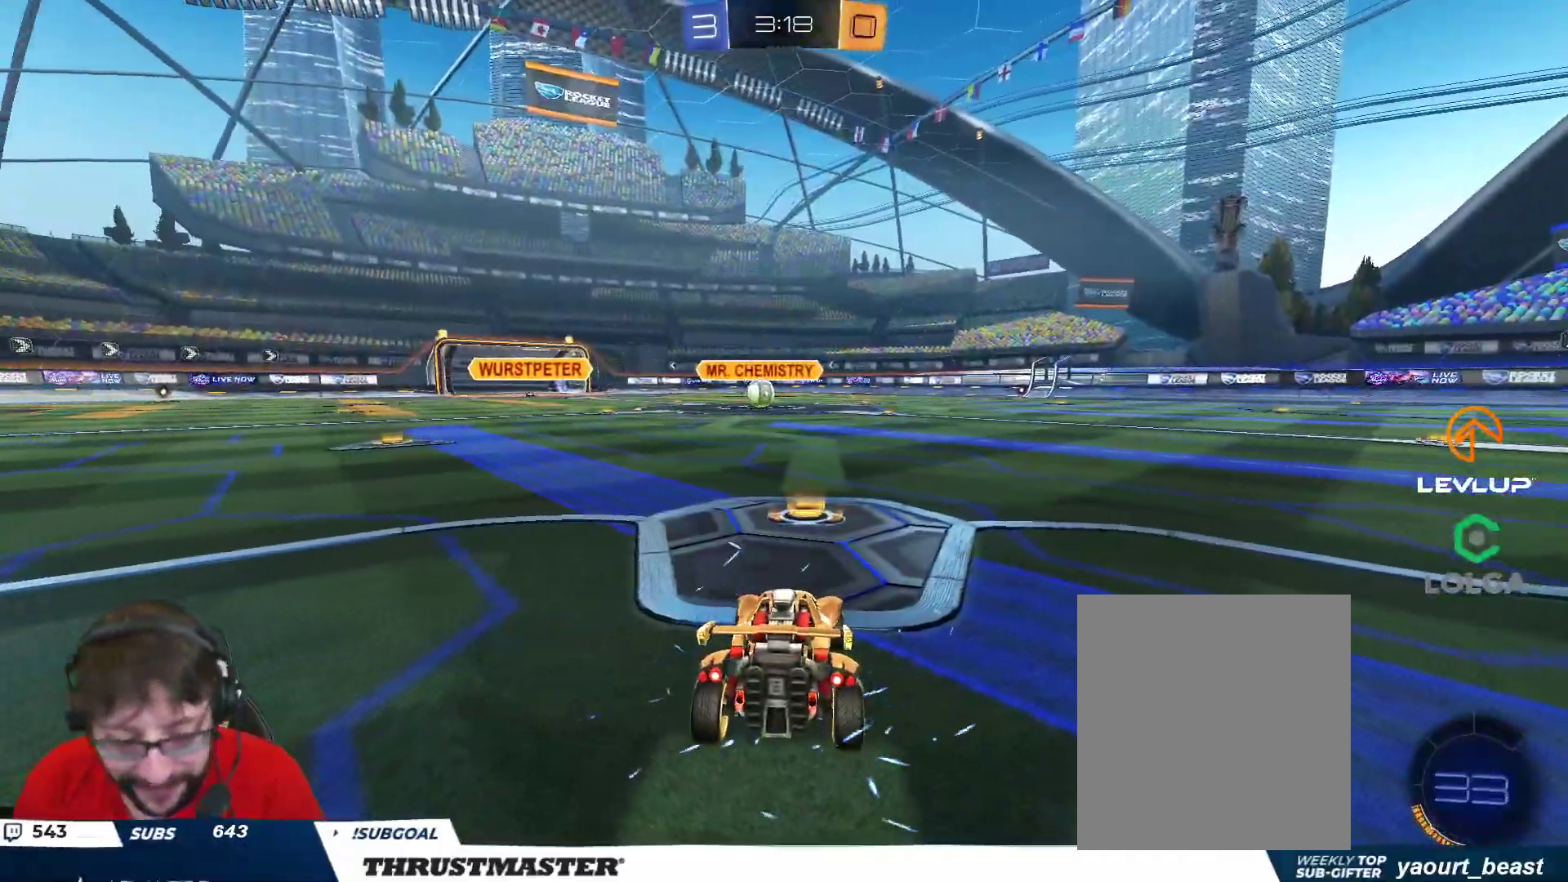
{"buttons": ["B", "R2"], "left_stick": "center", "right_stick": "center", "events": [[17, "left_stick", "left"], [200, "right_stick", "right"], [250, "right_stick", "center"], [300, "left_stick", "center"], [350, "B", "down"]]}
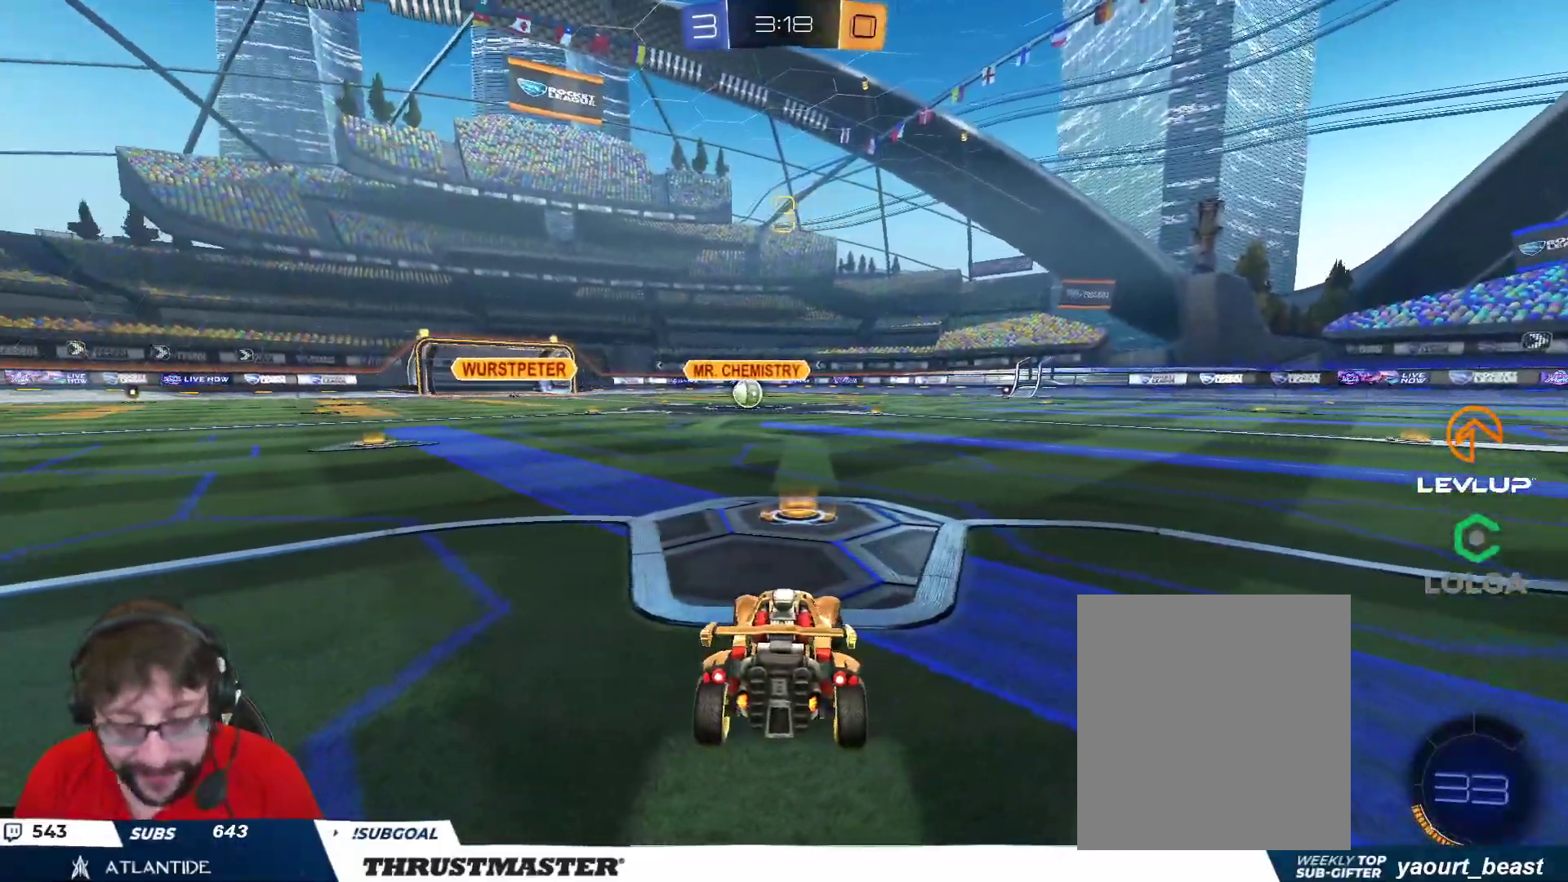
{"buttons": ["B", "R2"], "left_stick": "center", "right_stick": "center", "events": []}
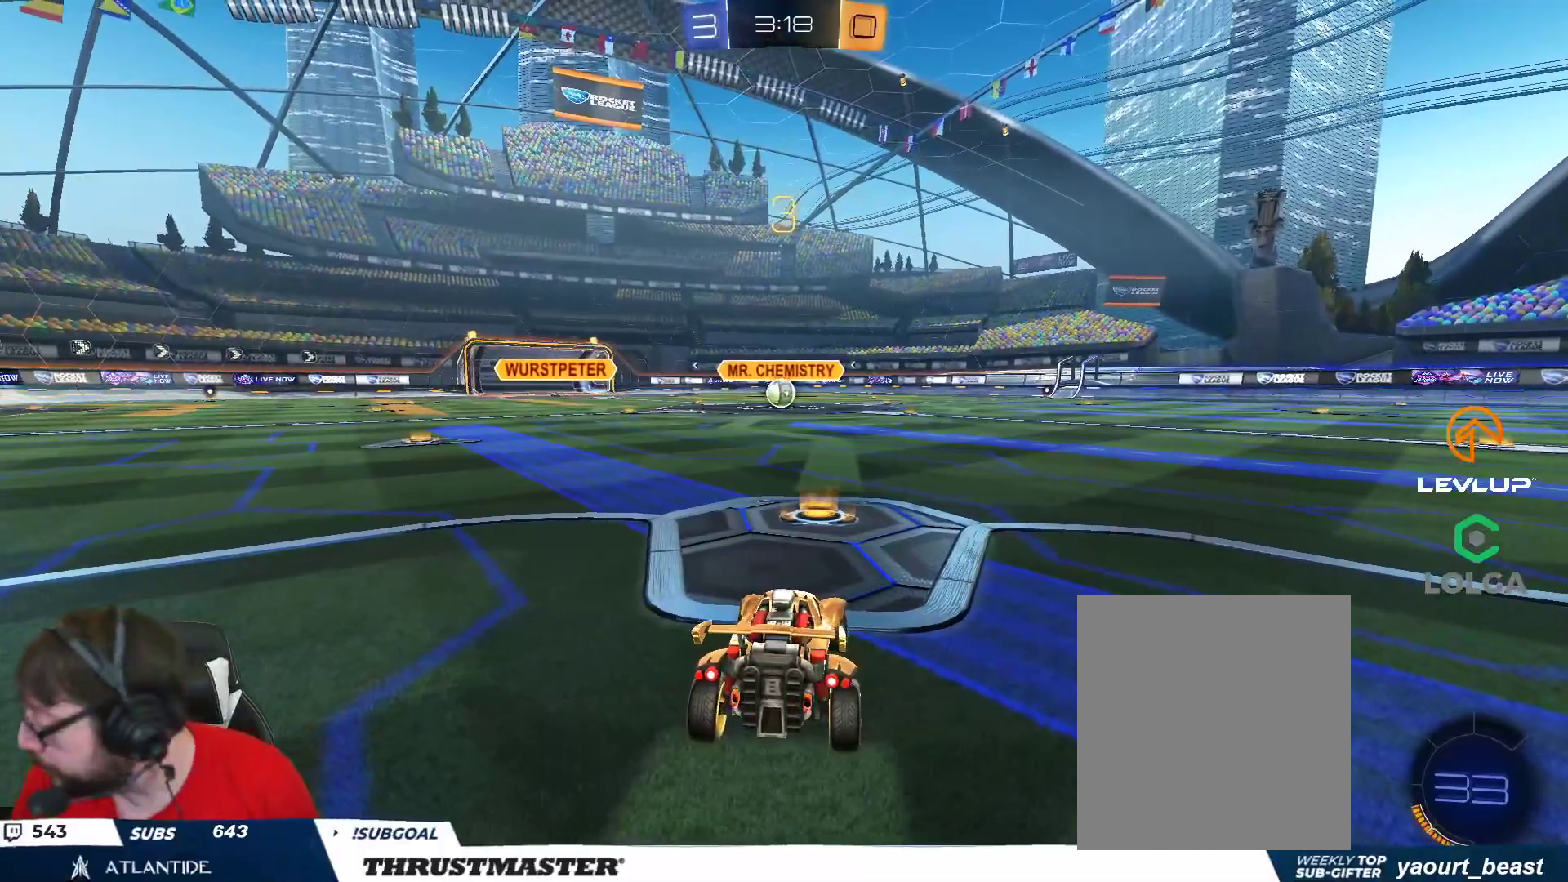
{"buttons": ["B", "R2"], "left_stick": "center", "right_stick": "center", "events": [[333, "B", "up"], [450, "B", "down"]]}
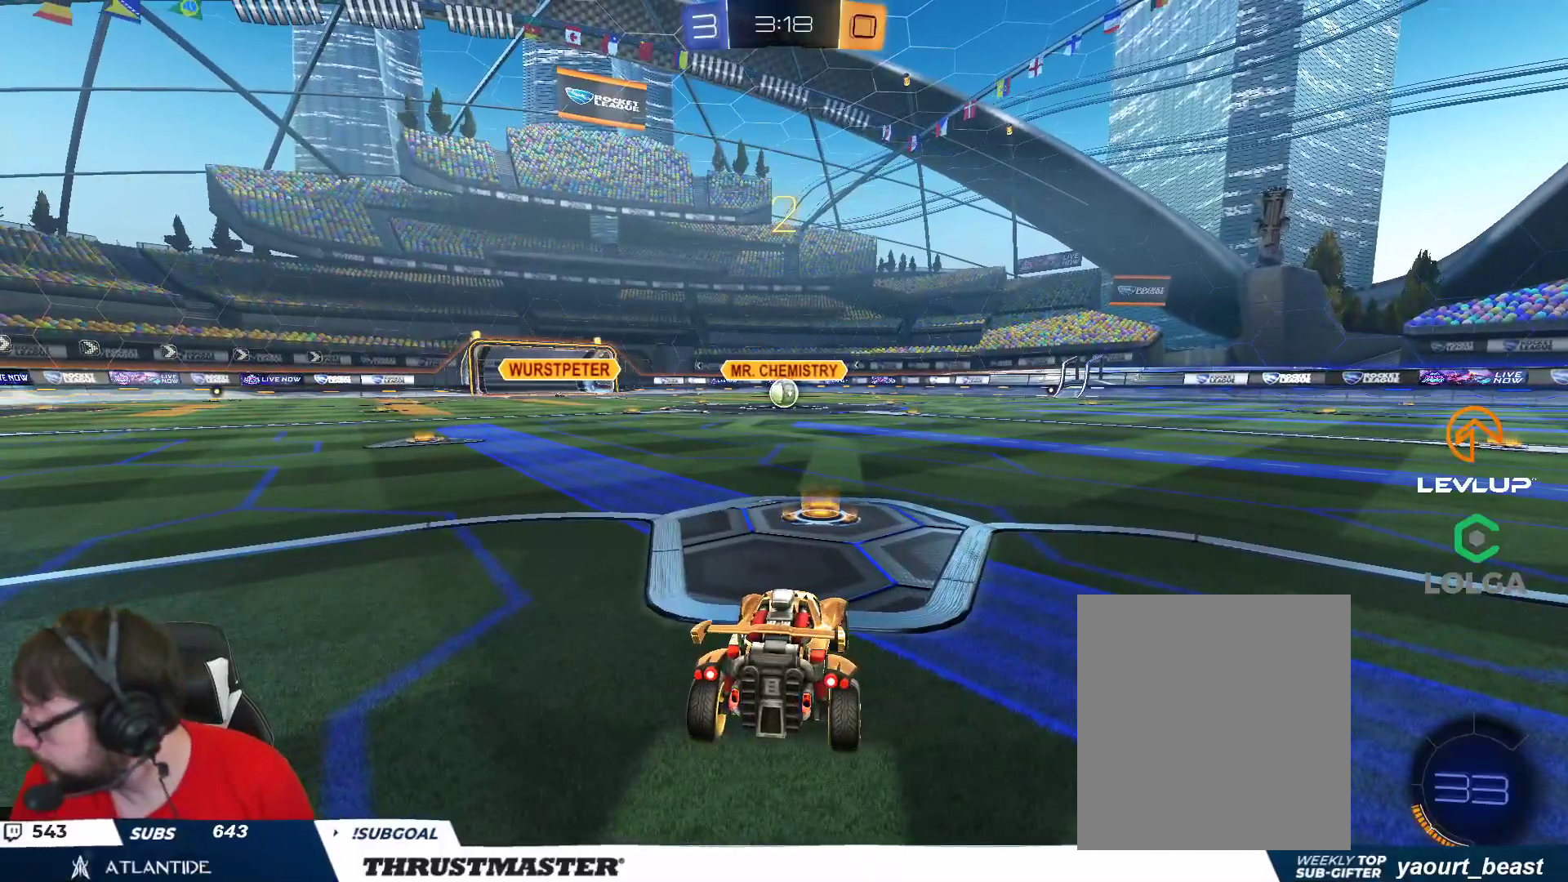
{"buttons": ["B", "R2"], "left_stick": "center", "right_stick": "center", "events": []}
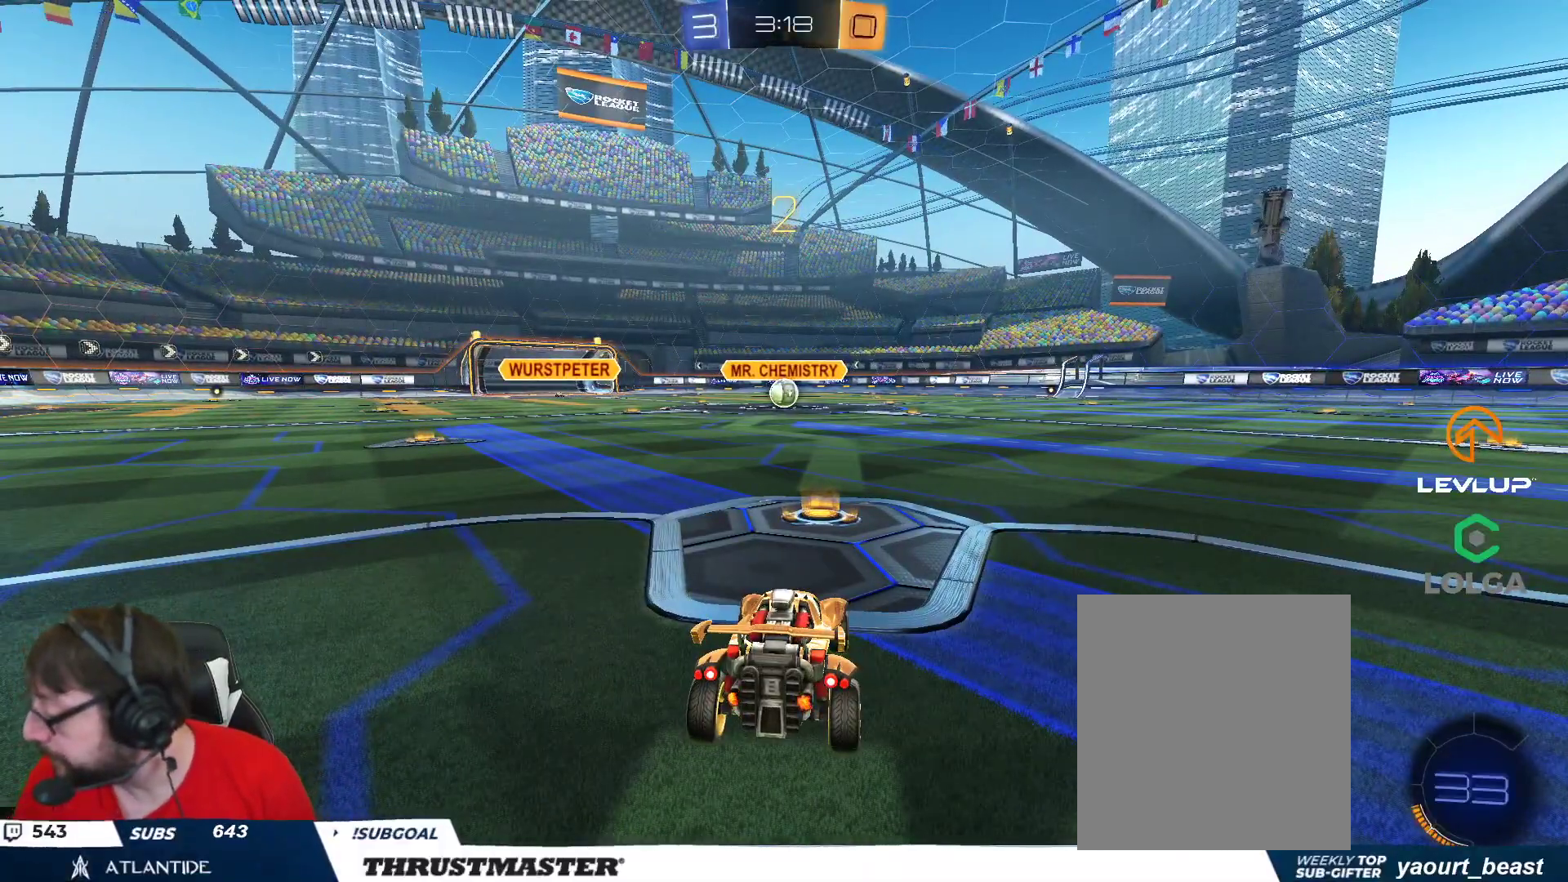
{"buttons": ["B", "R2"], "left_stick": "center", "right_stick": "center", "events": []}
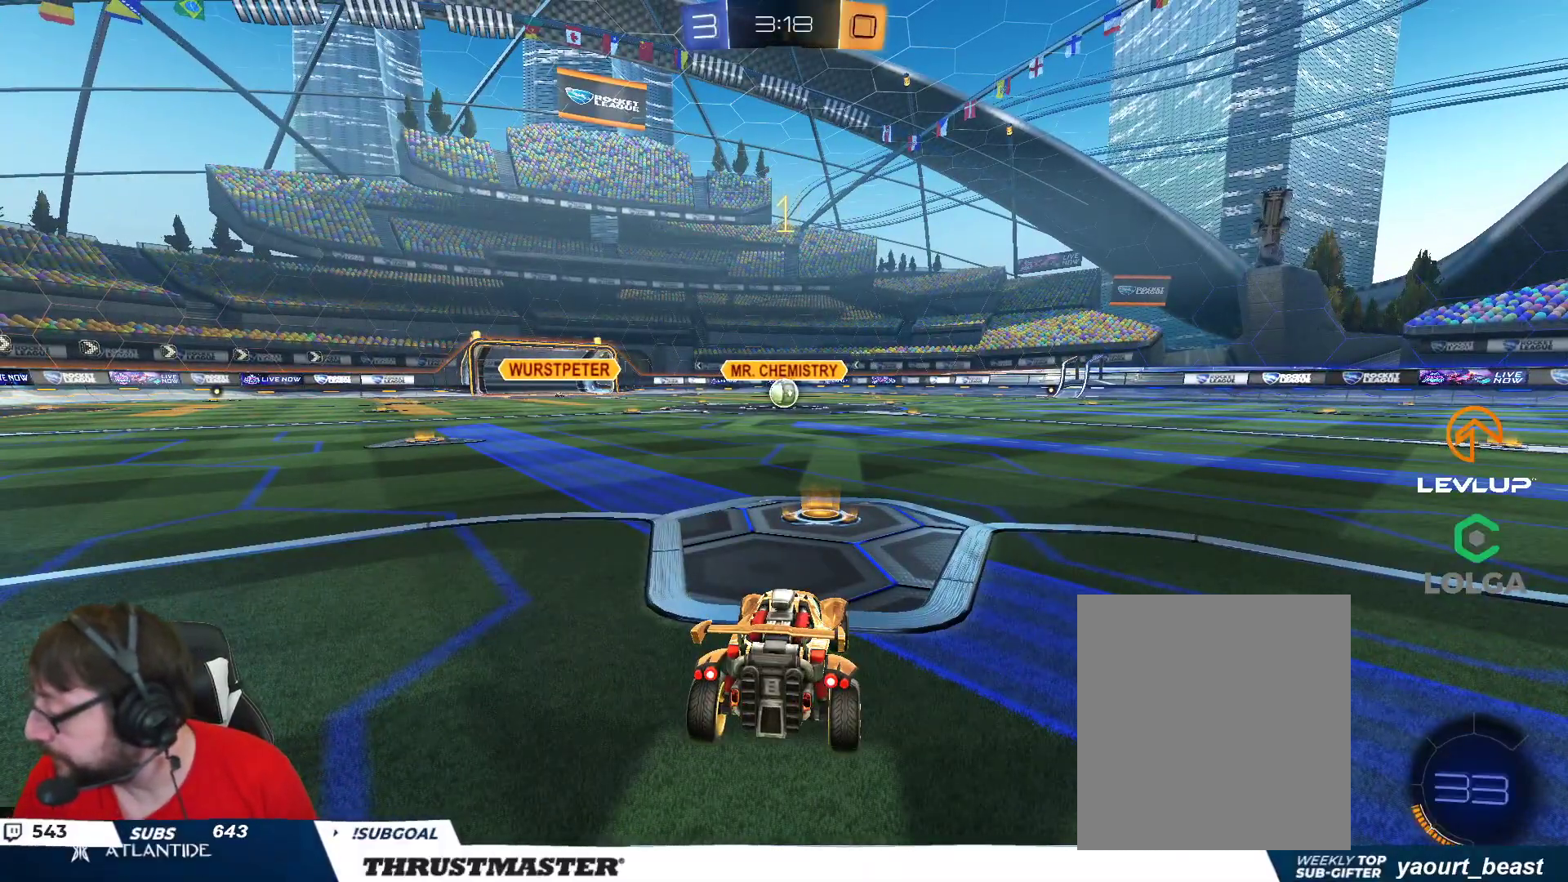
{"buttons": ["B", "R2"], "left_stick": "center", "right_stick": "center", "events": []}
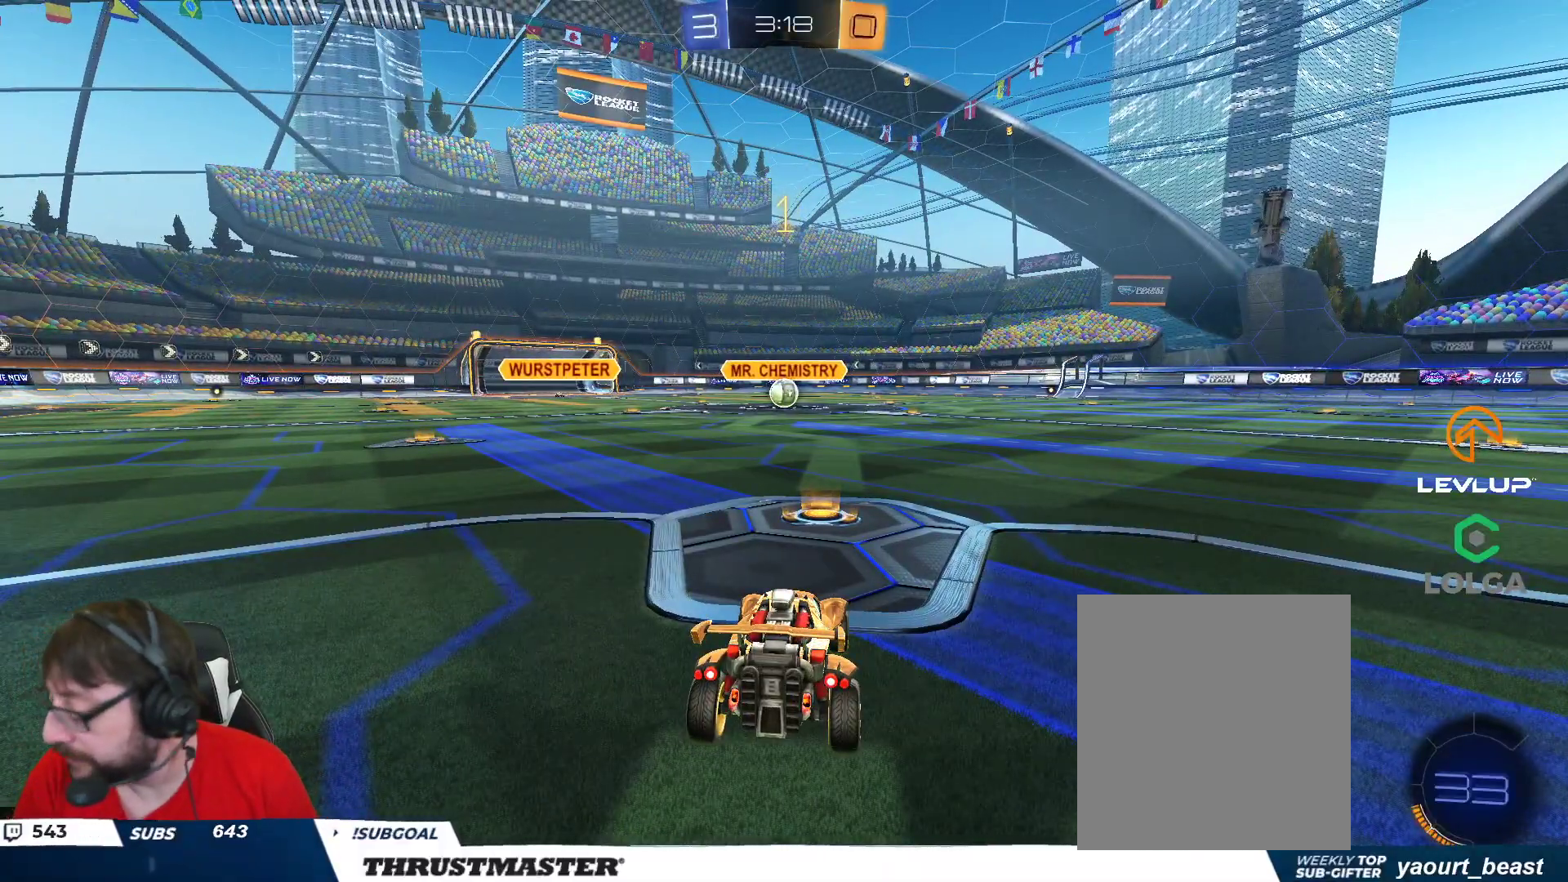
{"buttons": ["B", "R2"], "left_stick": "up-left", "right_stick": "center", "events": [[367, "left_stick", "right"], [400, "A", "down"], [467, "A", "up"], [500, "left_stick", "up-left"]]}
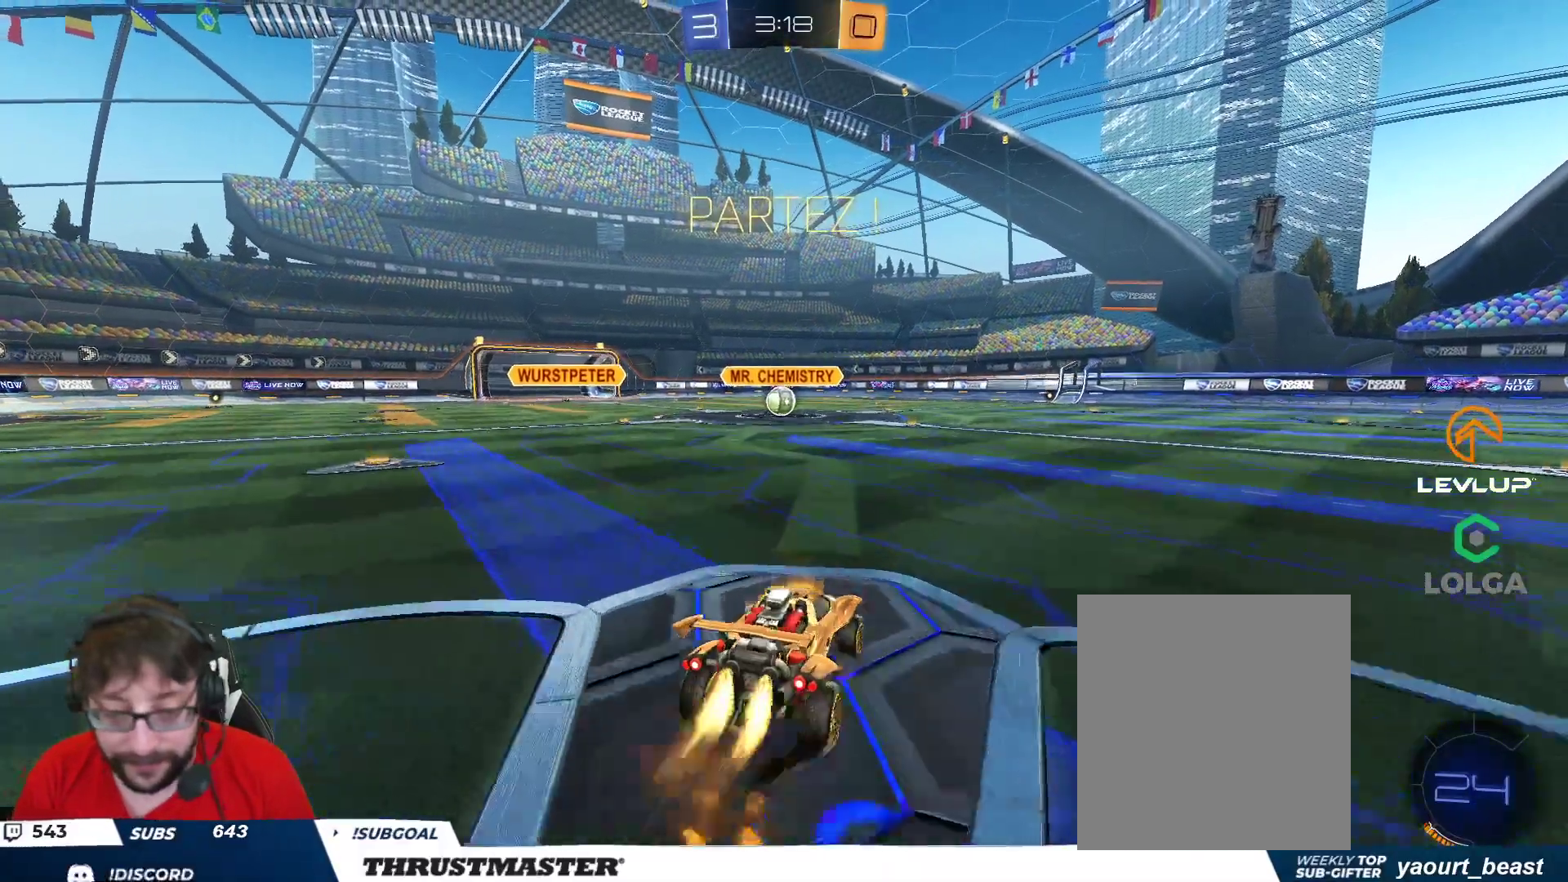
{"buttons": ["B", "L2", "R2"], "left_stick": "left", "right_stick": "center", "events": [[17, "A", "down"], [100, "A", "up"], [100, "left_stick", "down"], [133, "Y", "down"], [283, "L2", "down"], [300, "Y", "up"], [317, "left_stick", "down-left"], [417, "left_stick", "left"]]}
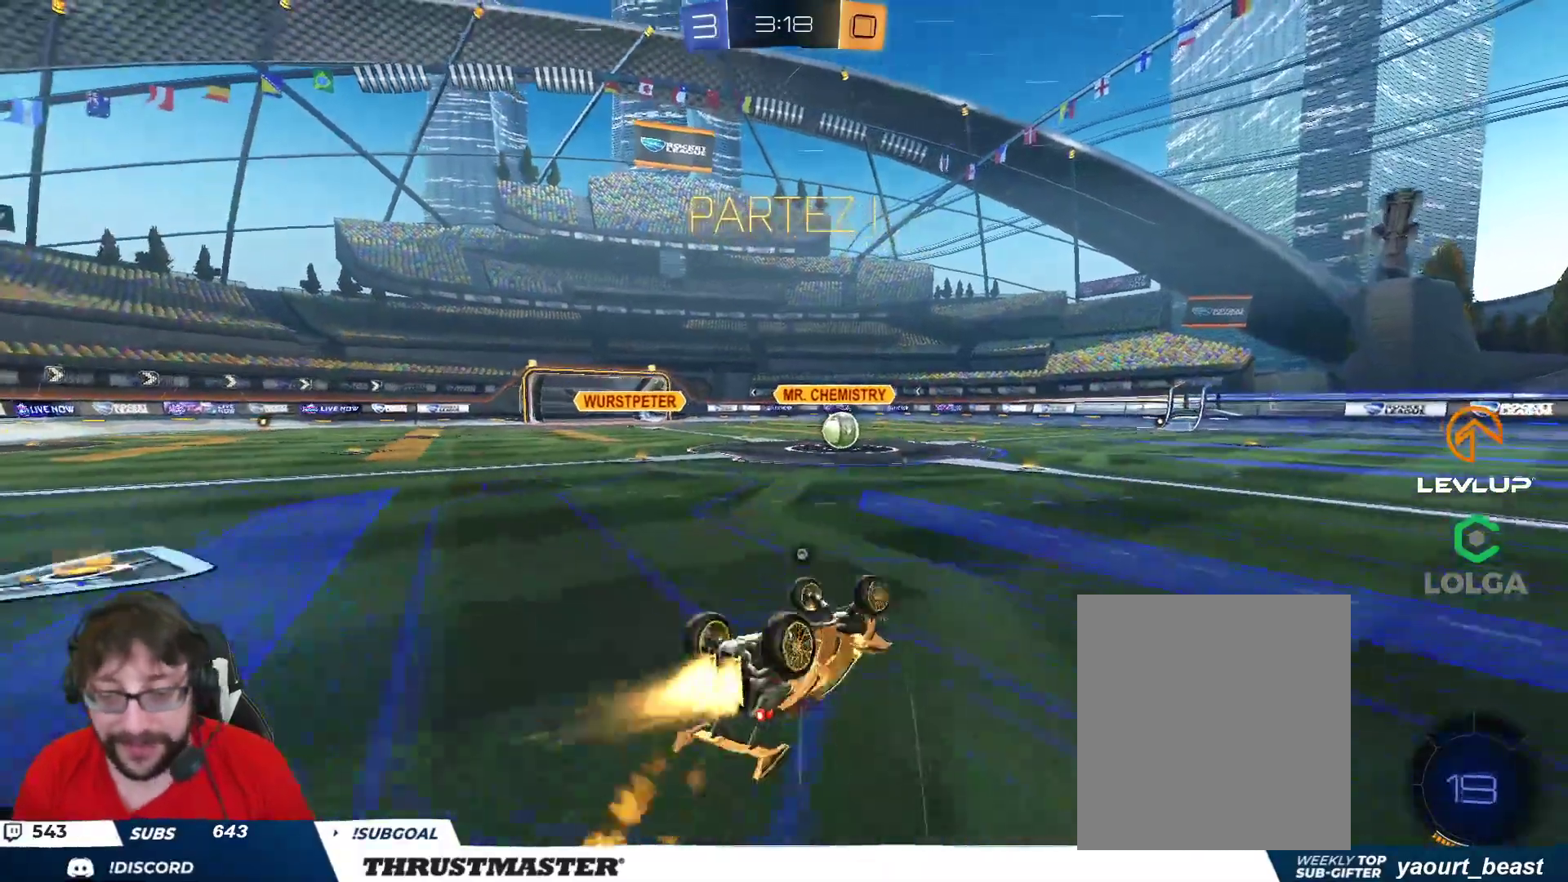
{"buttons": ["B", "R2"], "left_stick": "center", "right_stick": "center", "events": [[167, "Y", "down"], [283, "L2", "up"], [300, "left_stick", "center"], [317, "Y", "up"]]}
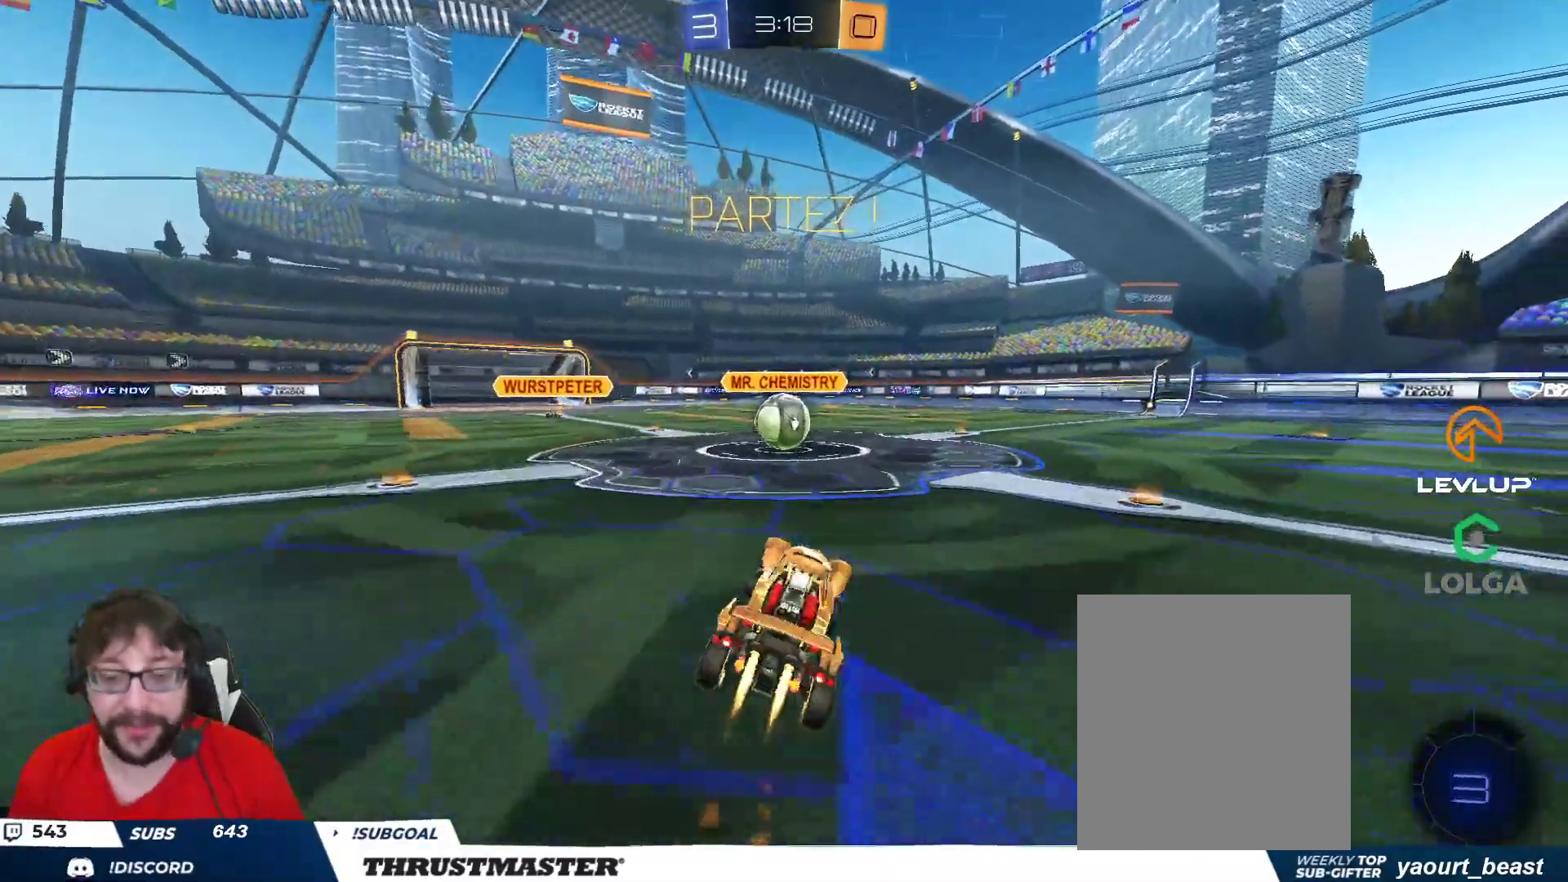
{"buttons": ["R2"], "left_stick": "up", "right_stick": "center", "events": [[133, "left_stick", "left"], [167, "B", "up"], [250, "left_stick", "center"], [300, "left_stick", "left"], [333, "A", "down"], [433, "A", "up"], [500, "left_stick", "up"]]}
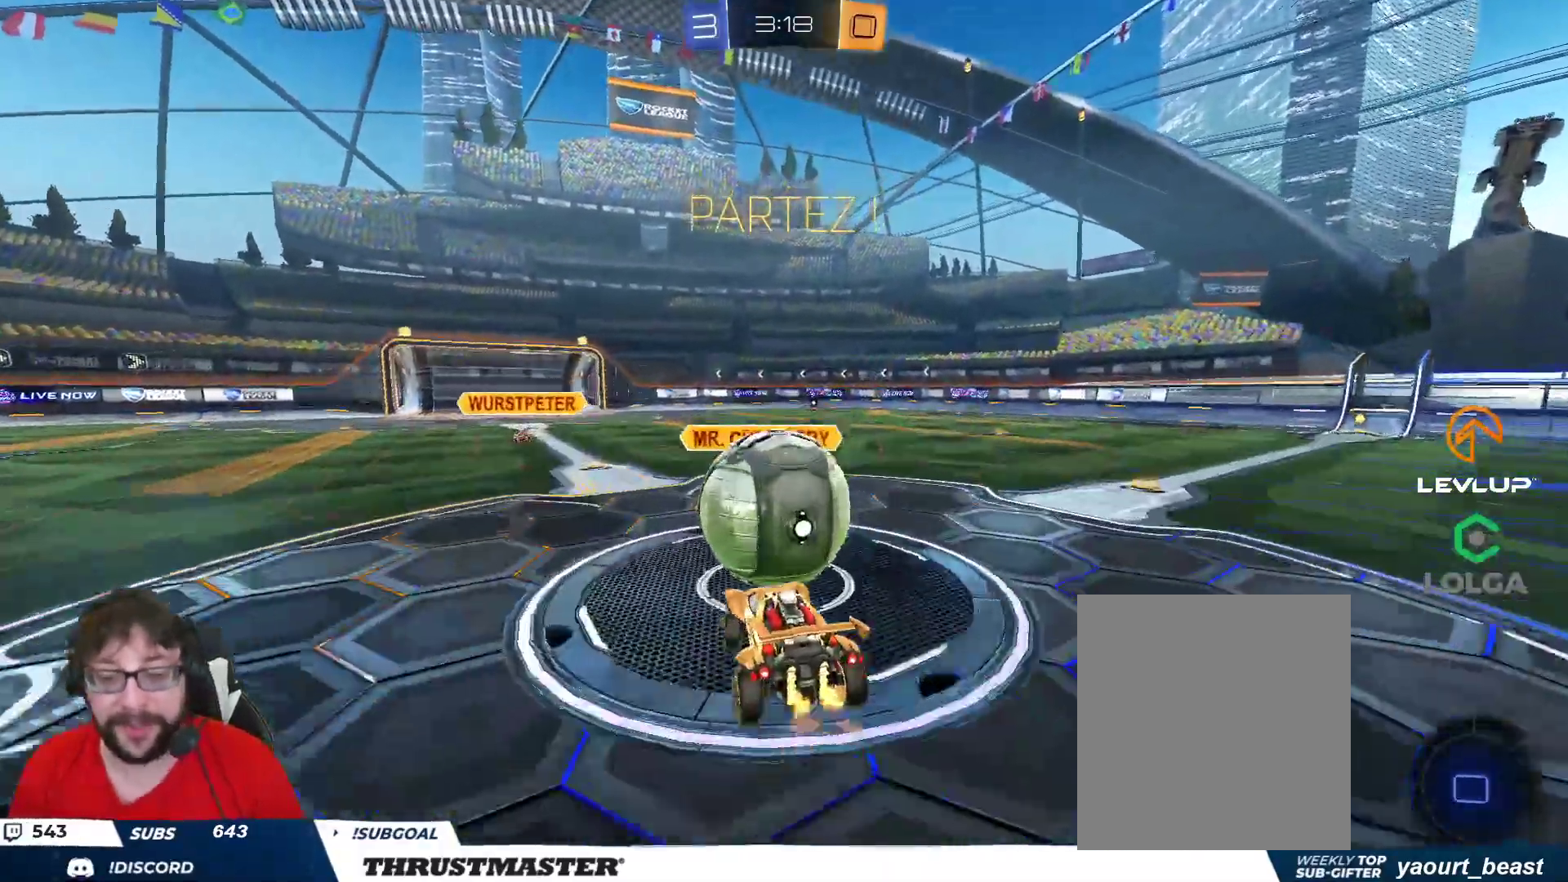
{"buttons": ["L2", "R2"], "left_stick": "up-right", "right_stick": "center", "events": [[17, "L2", "down"], [67, "A", "down"], [100, "left_stick", "up-right"], [133, "A", "up"], [183, "A", "down"], [267, "A", "up"], [350, "Y", "down"], [450, "Y", "up"]]}
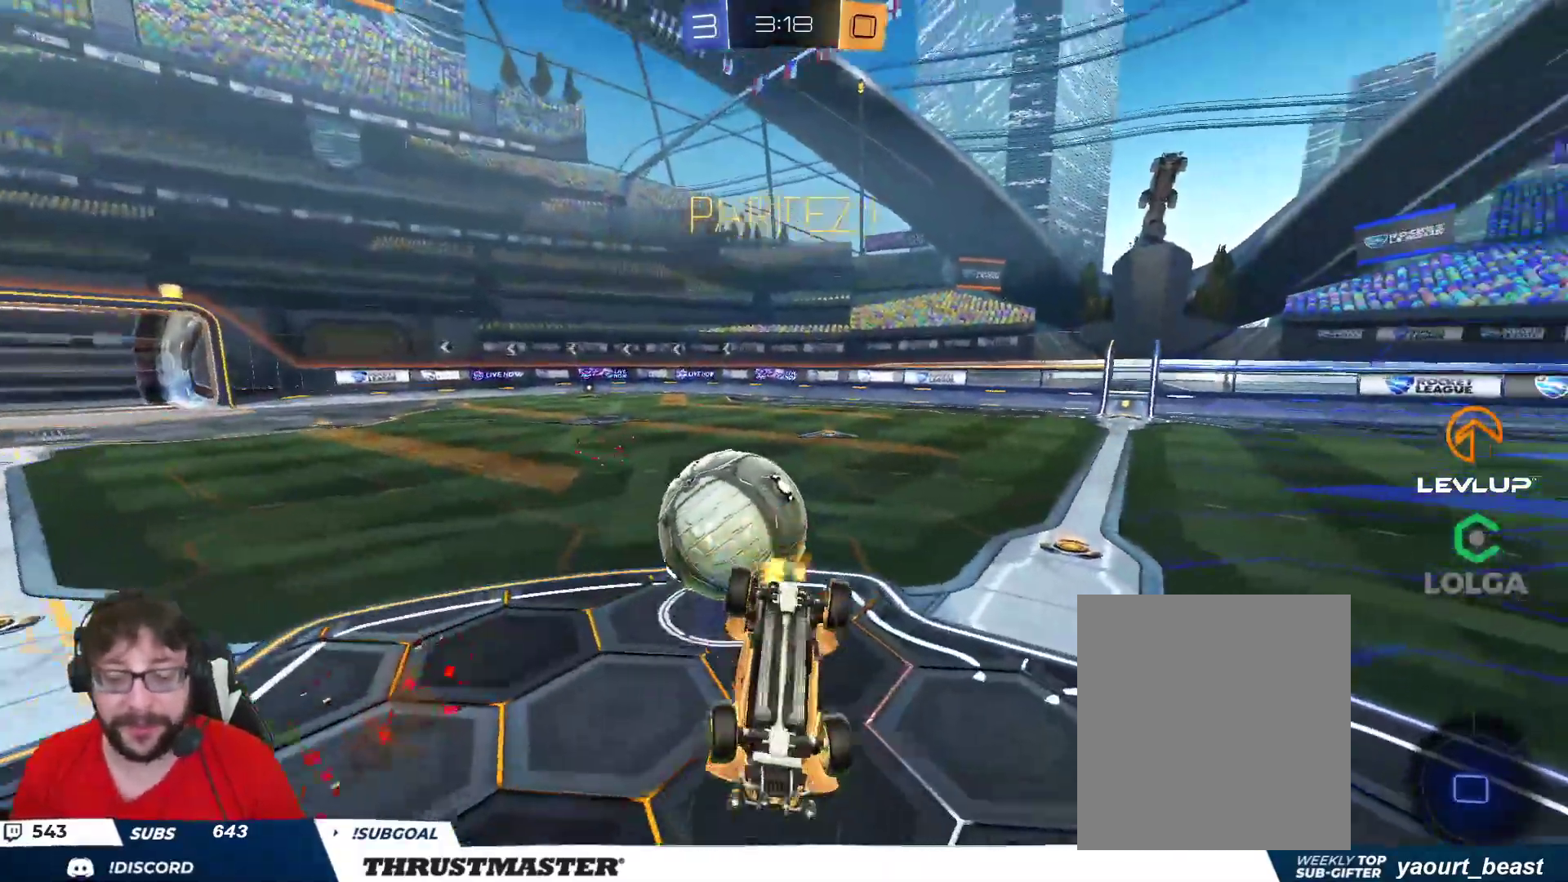
{"buttons": ["R2"], "left_stick": "center", "right_stick": "center", "events": [[50, "left_stick", "up"], [333, "Y", "down"], [350, "L2", "up"], [400, "Y", "up"], [483, "left_stick", "center"]]}
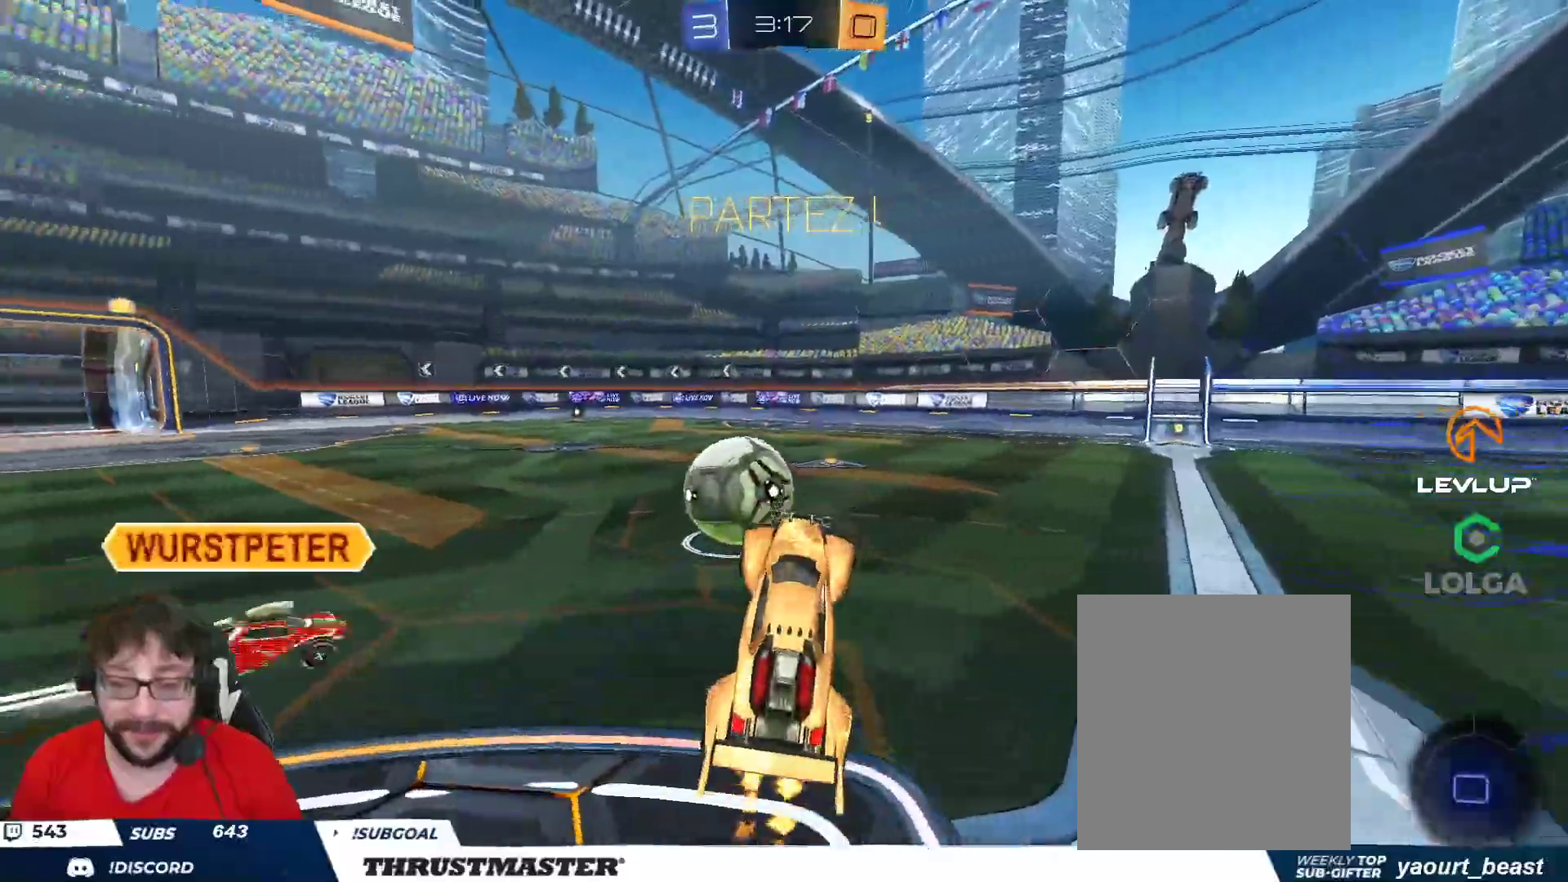
{"buttons": ["R2"], "left_stick": "up-right", "right_stick": "center", "events": [[33, "R2", "up"], [83, "R2", "down"], [217, "left_stick", "up-right"]]}
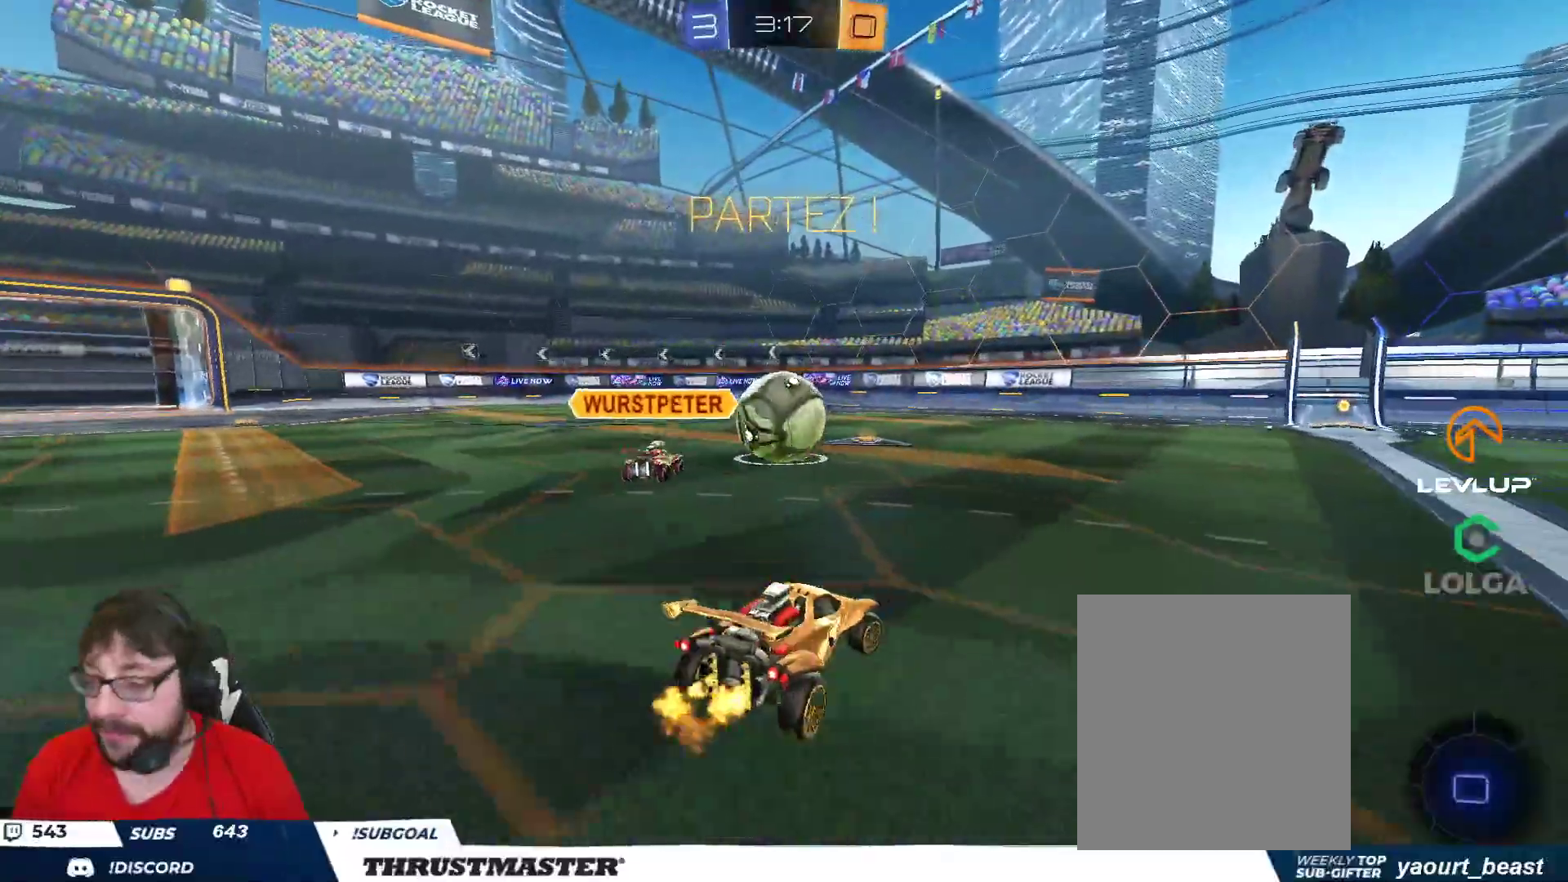
{"buttons": ["A", "B", "L2", "R2"], "left_stick": "up", "right_stick": "center", "events": [[317, "left_stick", "up-left"], [383, "A", "down"], [383, "B", "down"], [433, "L2", "down"], [433, "left_stick", "up"], [450, "A", "up"], [467, "B", "up"], [500, "A", "down"], [500, "B", "down"]]}
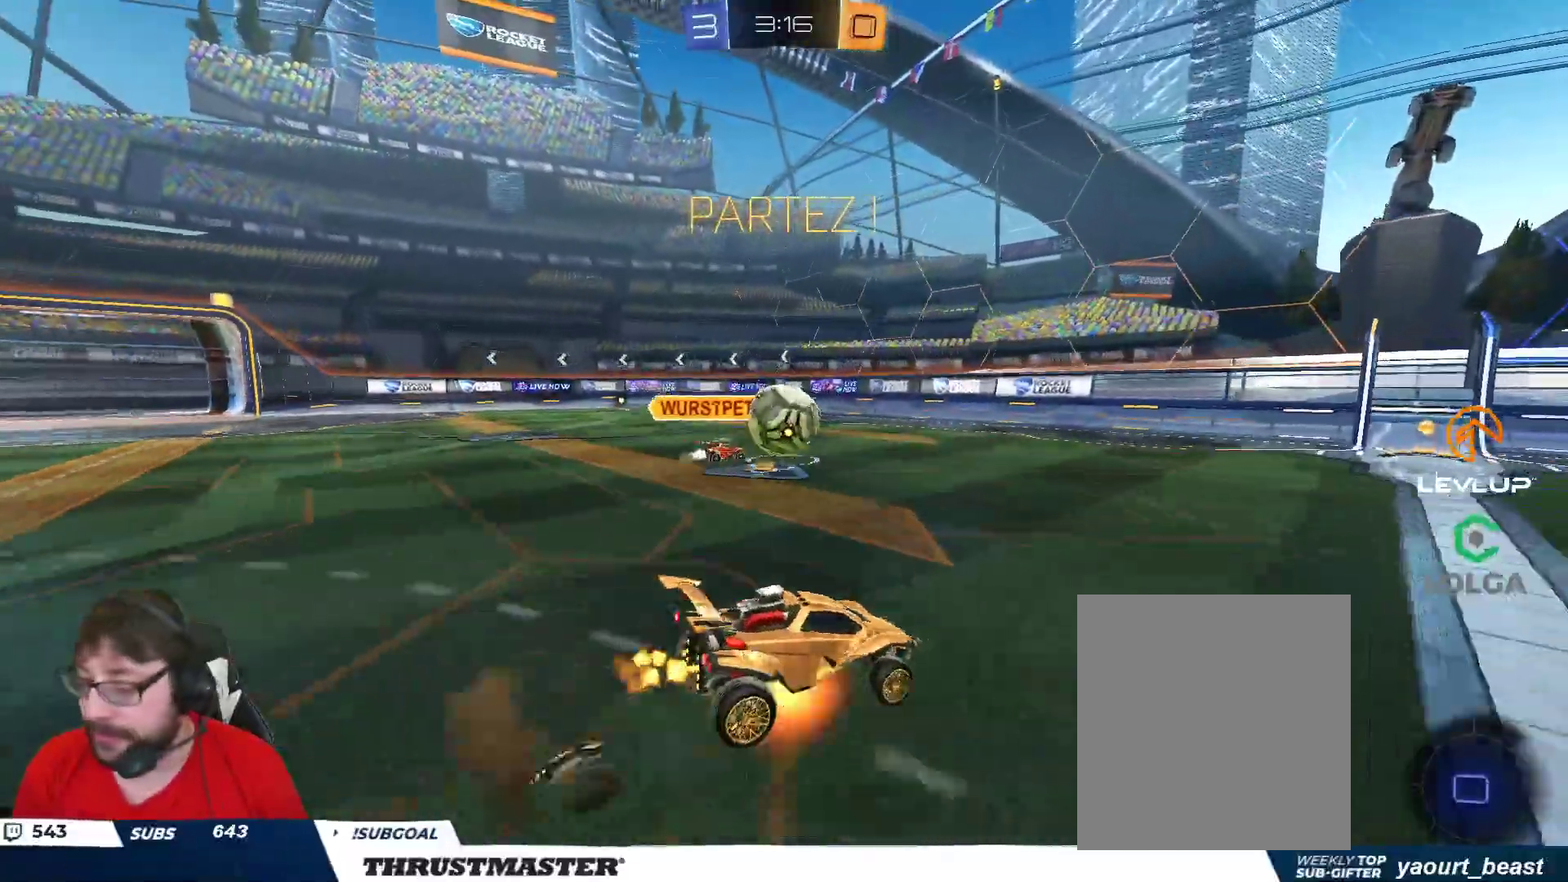
{"buttons": ["Y", "R2"], "left_stick": "up", "right_stick": "center", "events": [[83, "A", "up"], [83, "B", "up"], [183, "L2", "up"], [183, "Y", "down"], [250, "Y", "up"], [467, "Y", "down"]]}
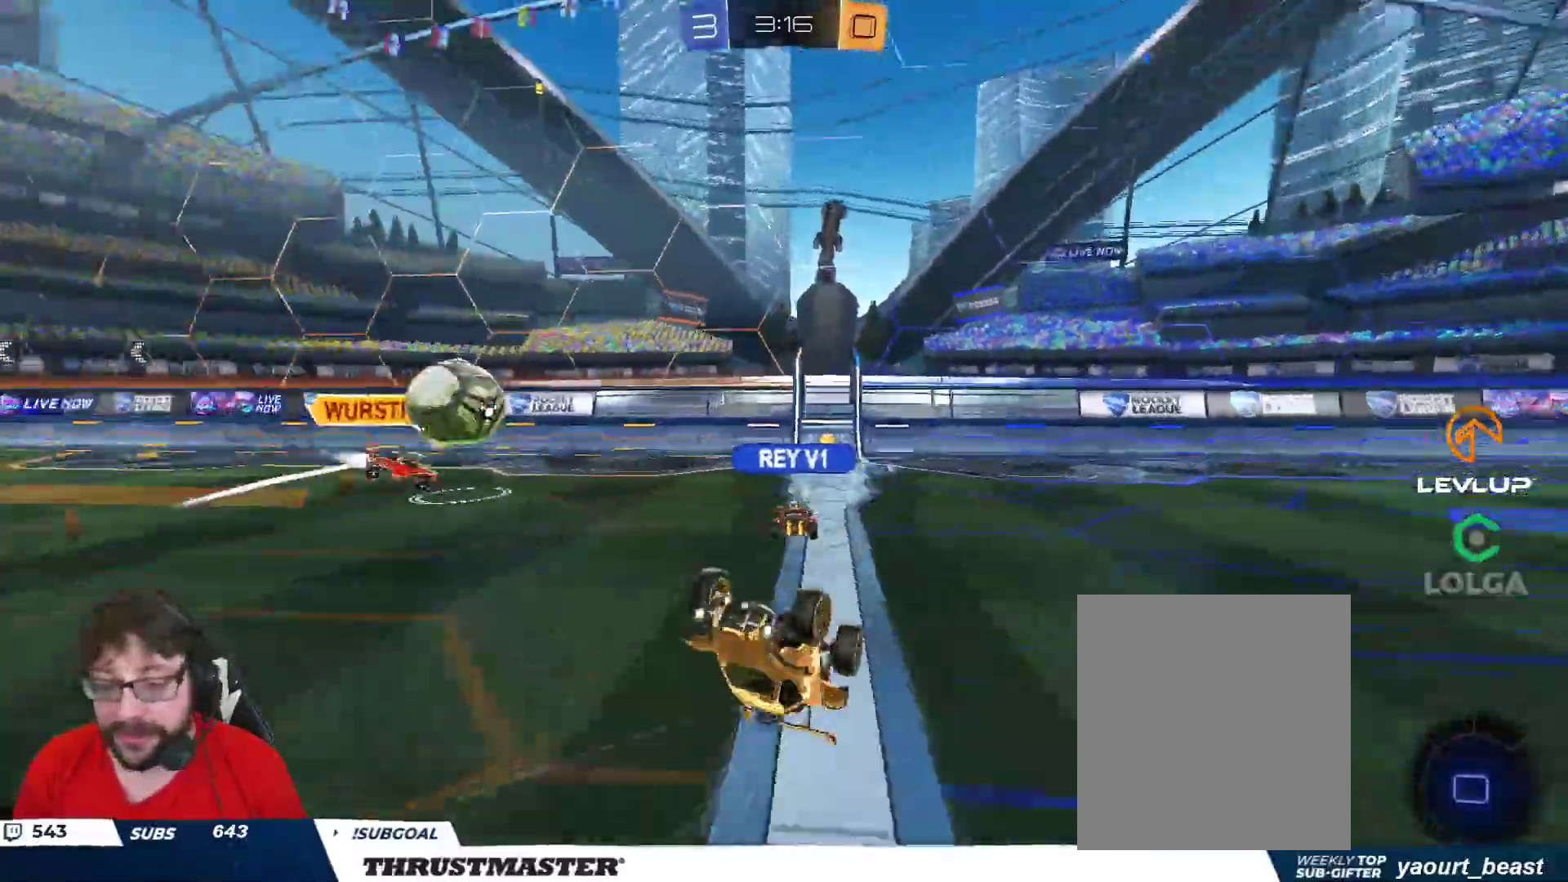
{"buttons": ["R2"], "left_stick": "right", "right_stick": "center", "events": [[33, "Y", "up"], [33, "left_stick", "center"], [400, "left_stick", "right"]]}
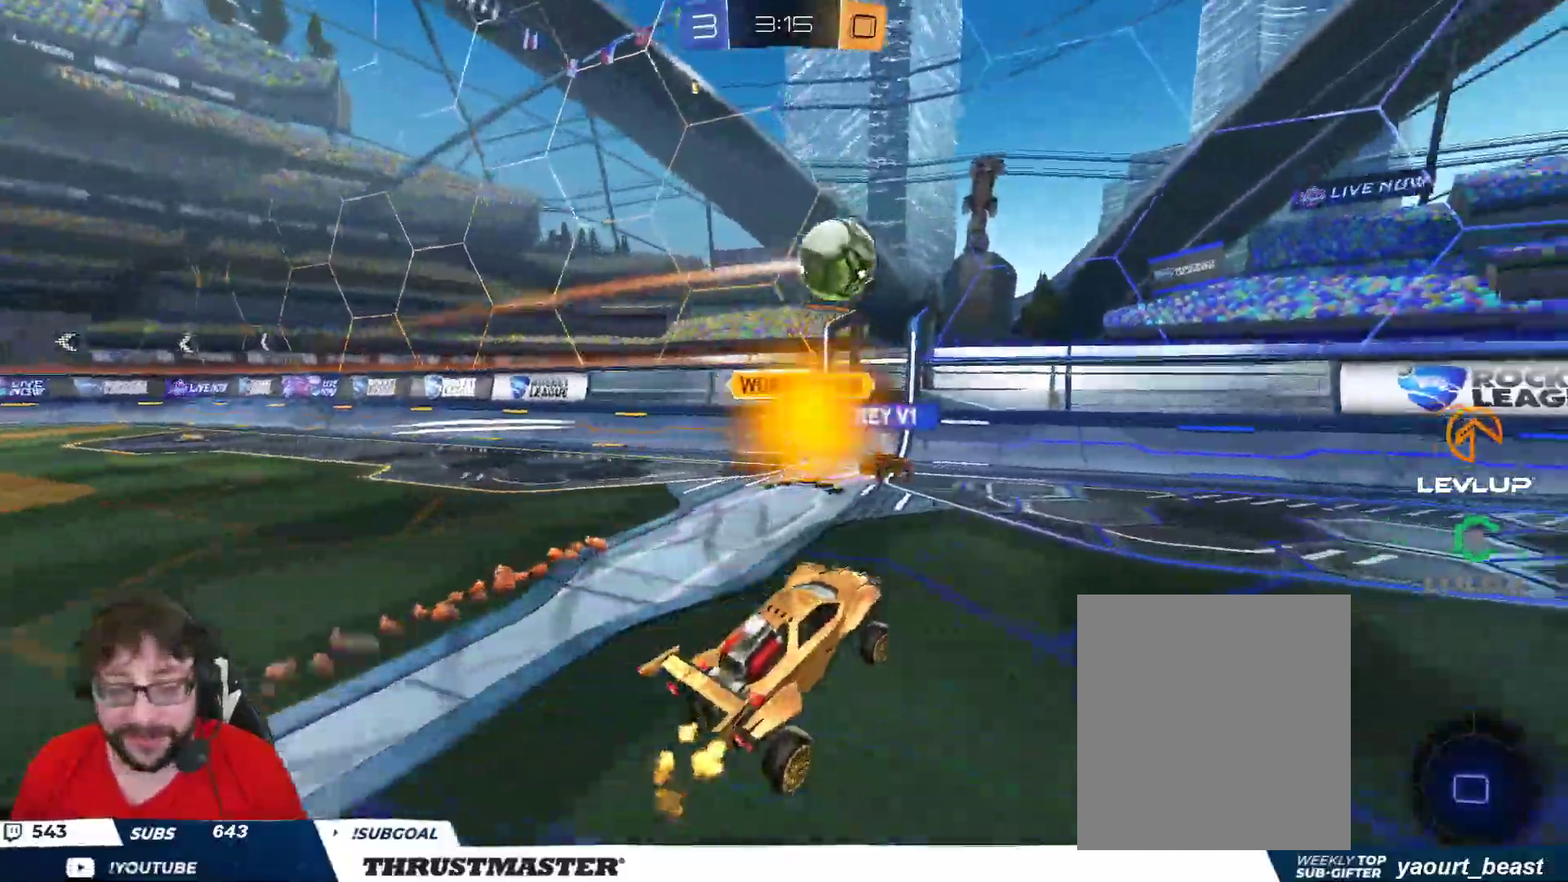
{"buttons": ["R2"], "left_stick": "right", "right_stick": "center", "events": [[100, "L2", "down"], [200, "L2", "up"]]}
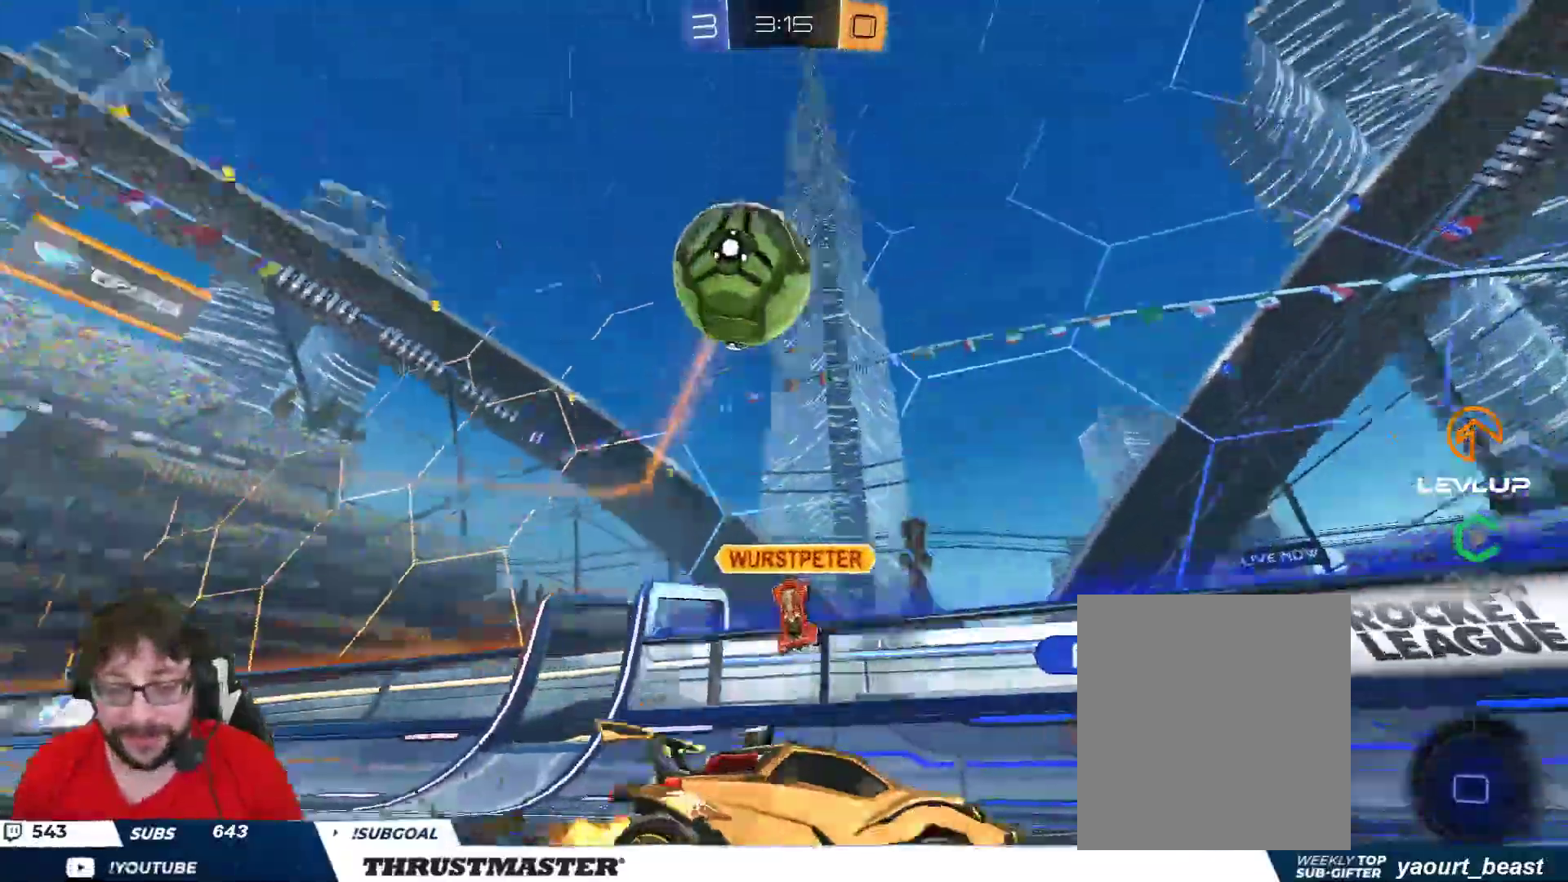
{"buttons": [], "left_stick": "right", "right_stick": "center", "events": [[483, "R2", "up"]]}
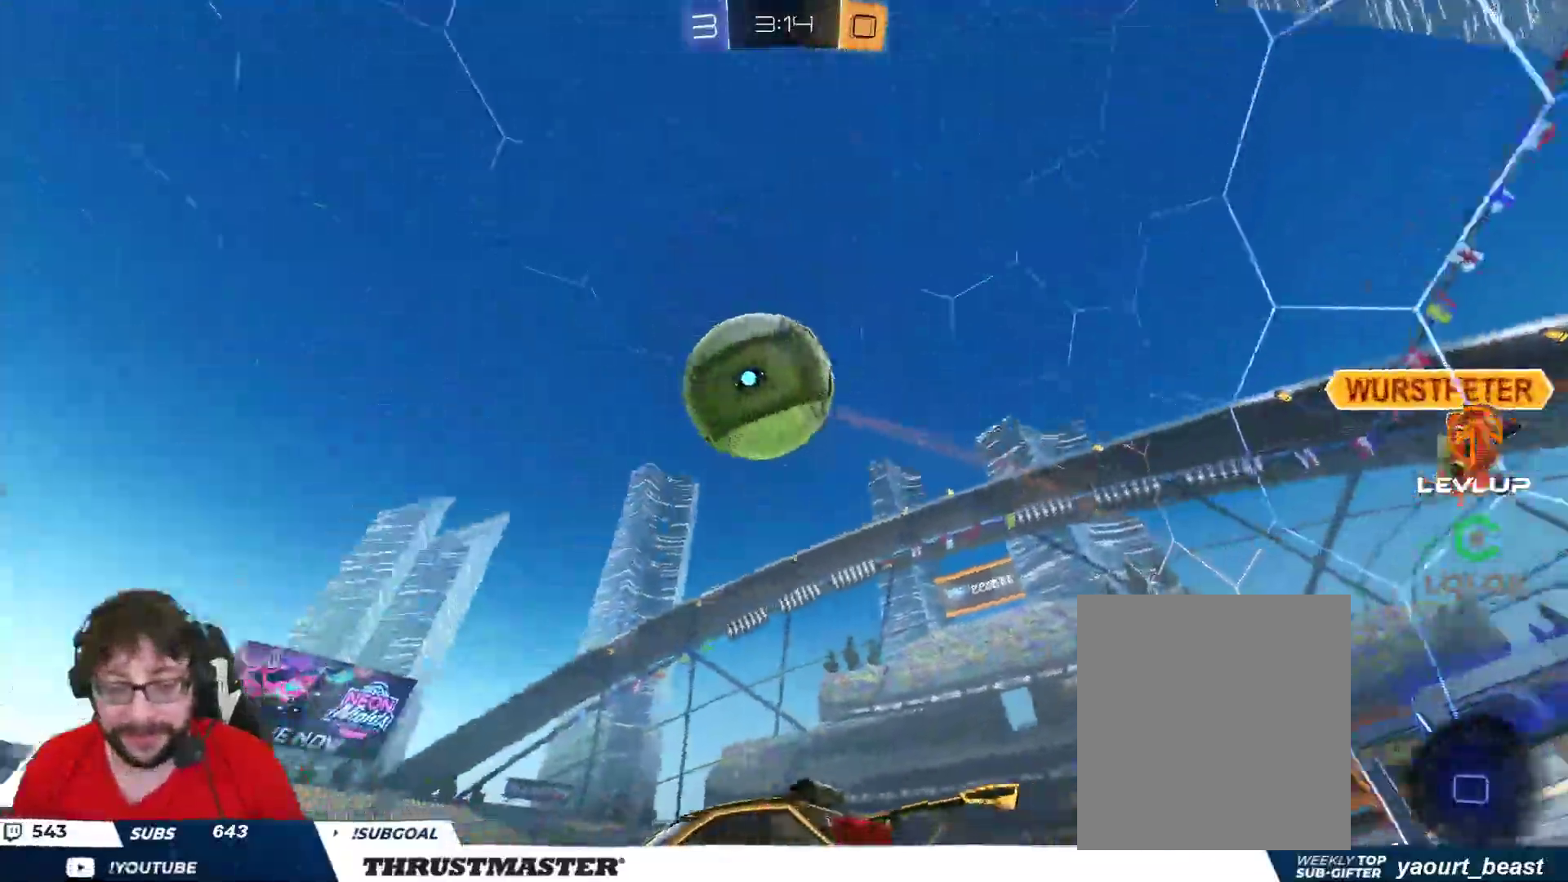
{"buttons": ["R2"], "left_stick": "center", "right_stick": "center", "events": [[83, "left_stick", "center"], [133, "R2", "down"], [317, "Y", "down"], [367, "Y", "up"]]}
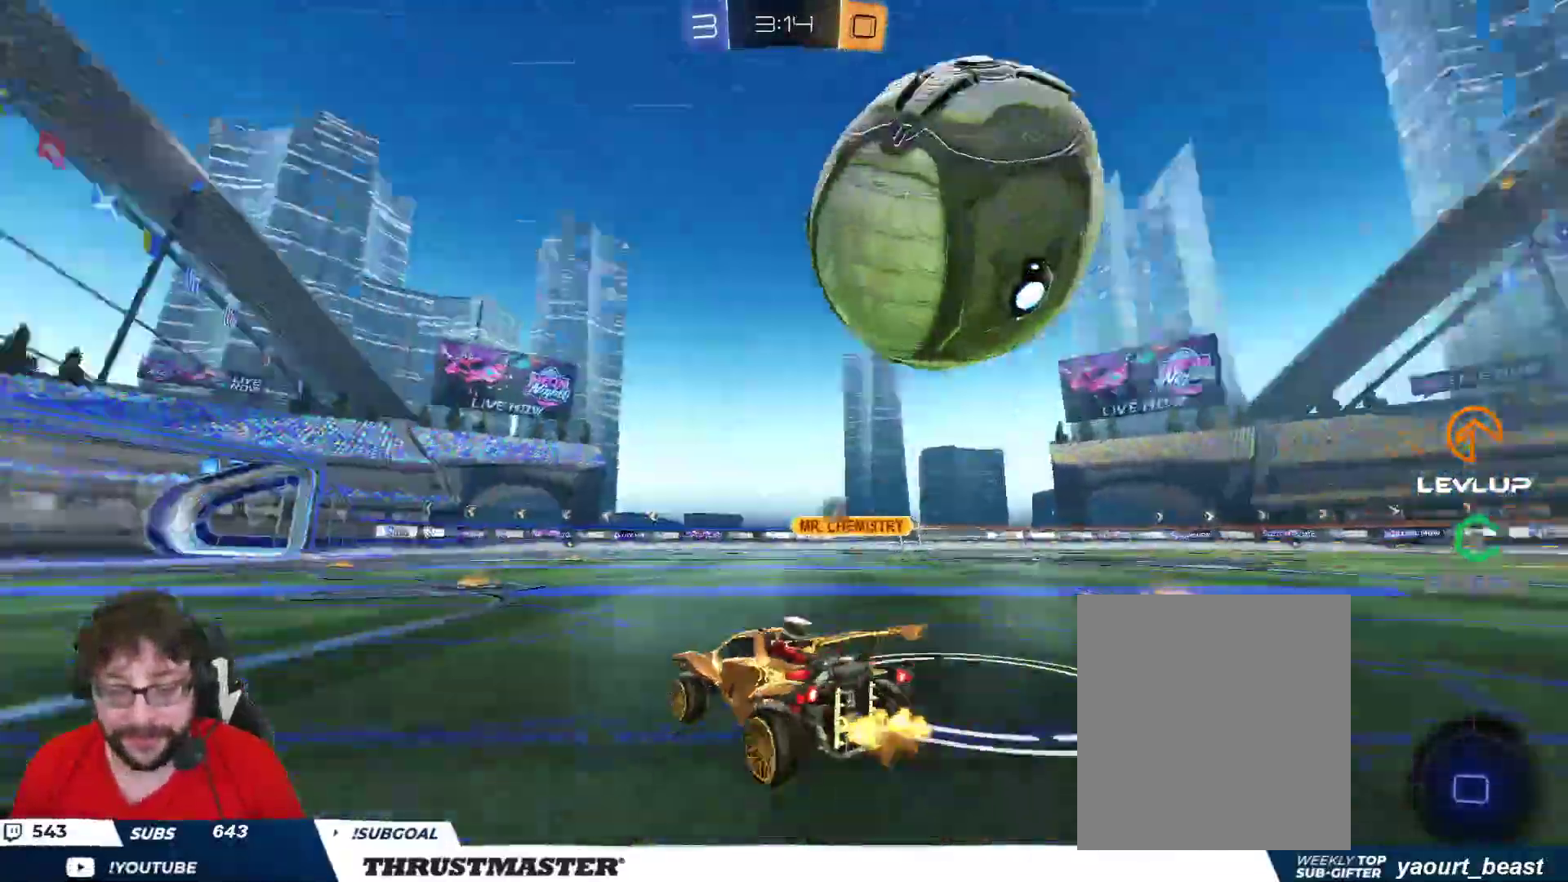
{"buttons": ["R2"], "left_stick": "up-right", "right_stick": "center", "events": [[33, "left_stick", "left"], [167, "left_stick", "up-right"], [217, "L2", "down"], [350, "L2", "up"]]}
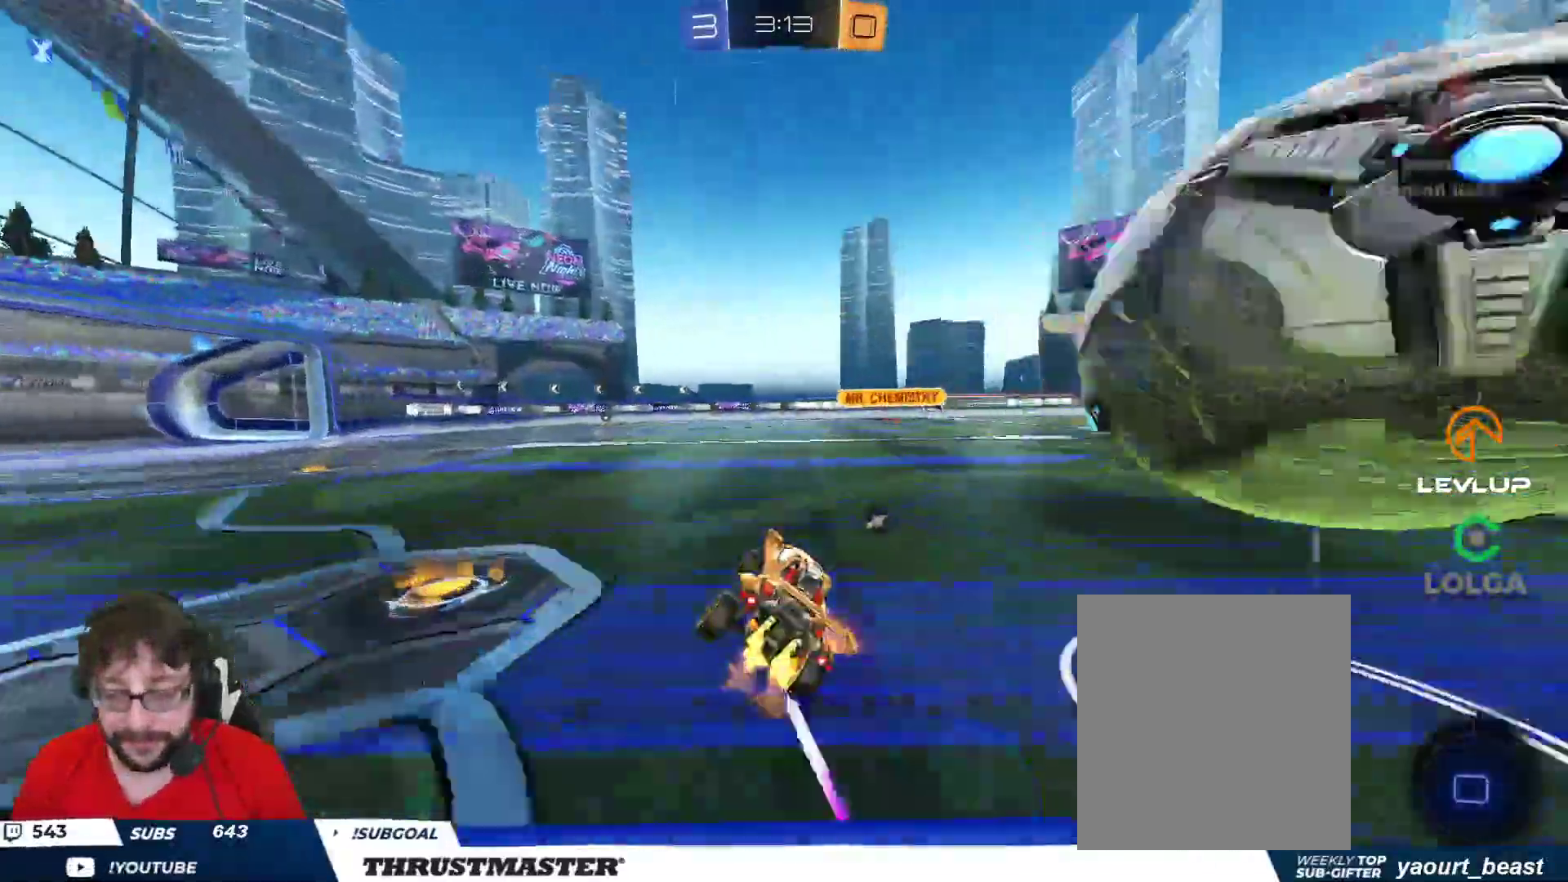
{"buttons": [], "left_stick": "down-right", "right_stick": "center", "events": [[33, "left_stick", "left"], [117, "left_stick", "center"], [200, "left_stick", "down-left"], [300, "Y", "down"], [317, "left_stick", "right"], [350, "Y", "up"], [400, "L2", "down"], [433, "R2", "up"], [467, "left_stick", "down-right"], [500, "L2", "up"]]}
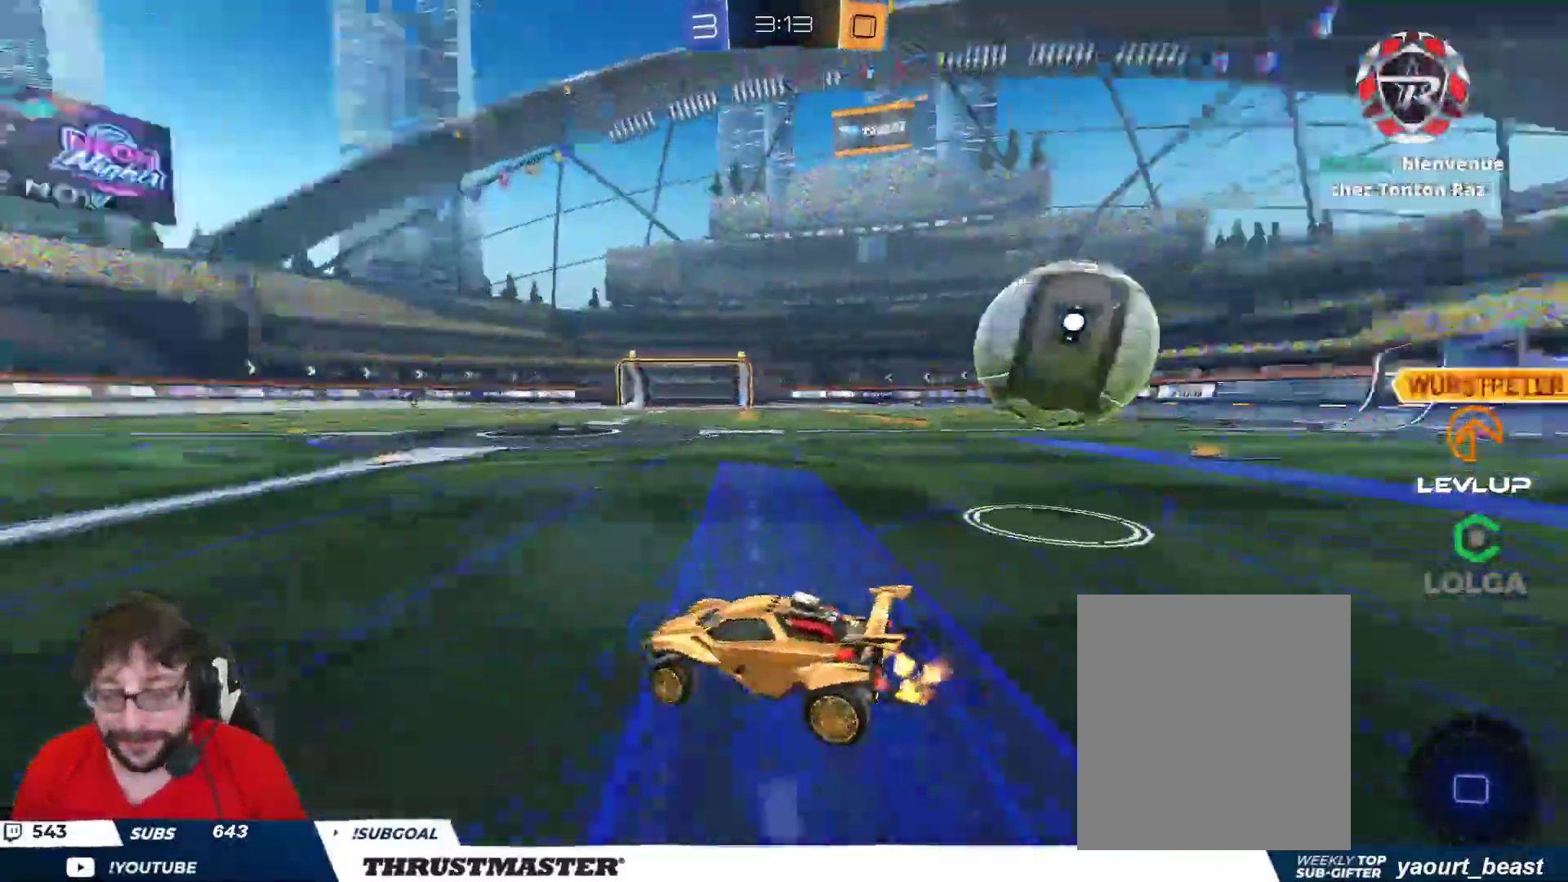
{"buttons": [], "left_stick": "left", "right_stick": "center", "events": [[67, "left_stick", "right"], [83, "R2", "down"], [250, "R2", "up"], [283, "left_stick", "down"], [500, "left_stick", "left"]]}
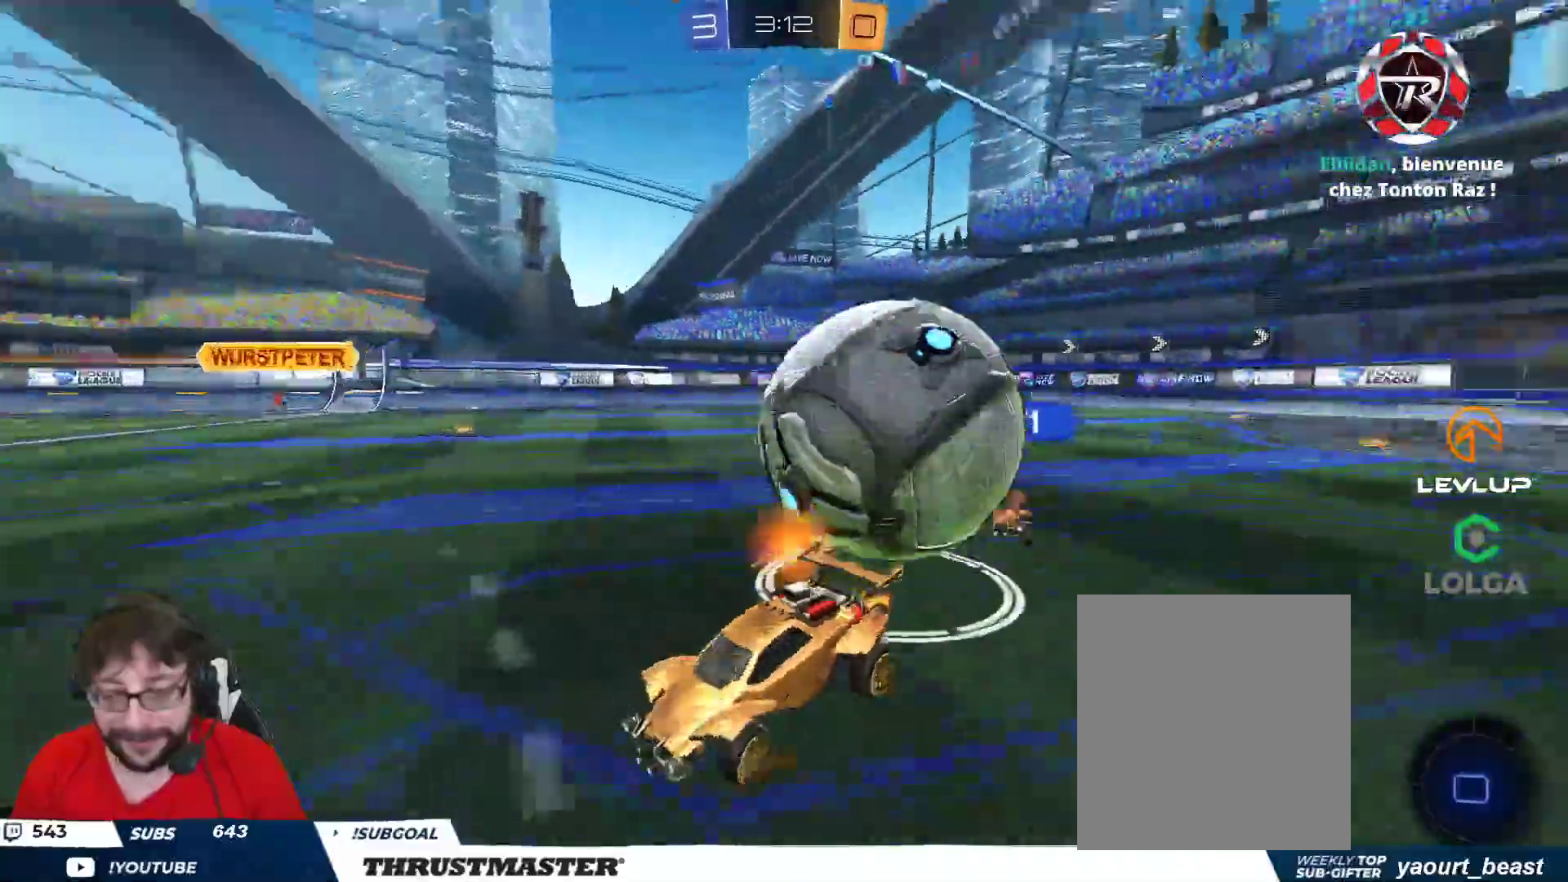
{"buttons": ["R2"], "left_stick": "center", "right_stick": "center", "events": [[67, "left_stick", "center"], [83, "R2", "down"], [283, "left_stick", "left"], [483, "left_stick", "center"]]}
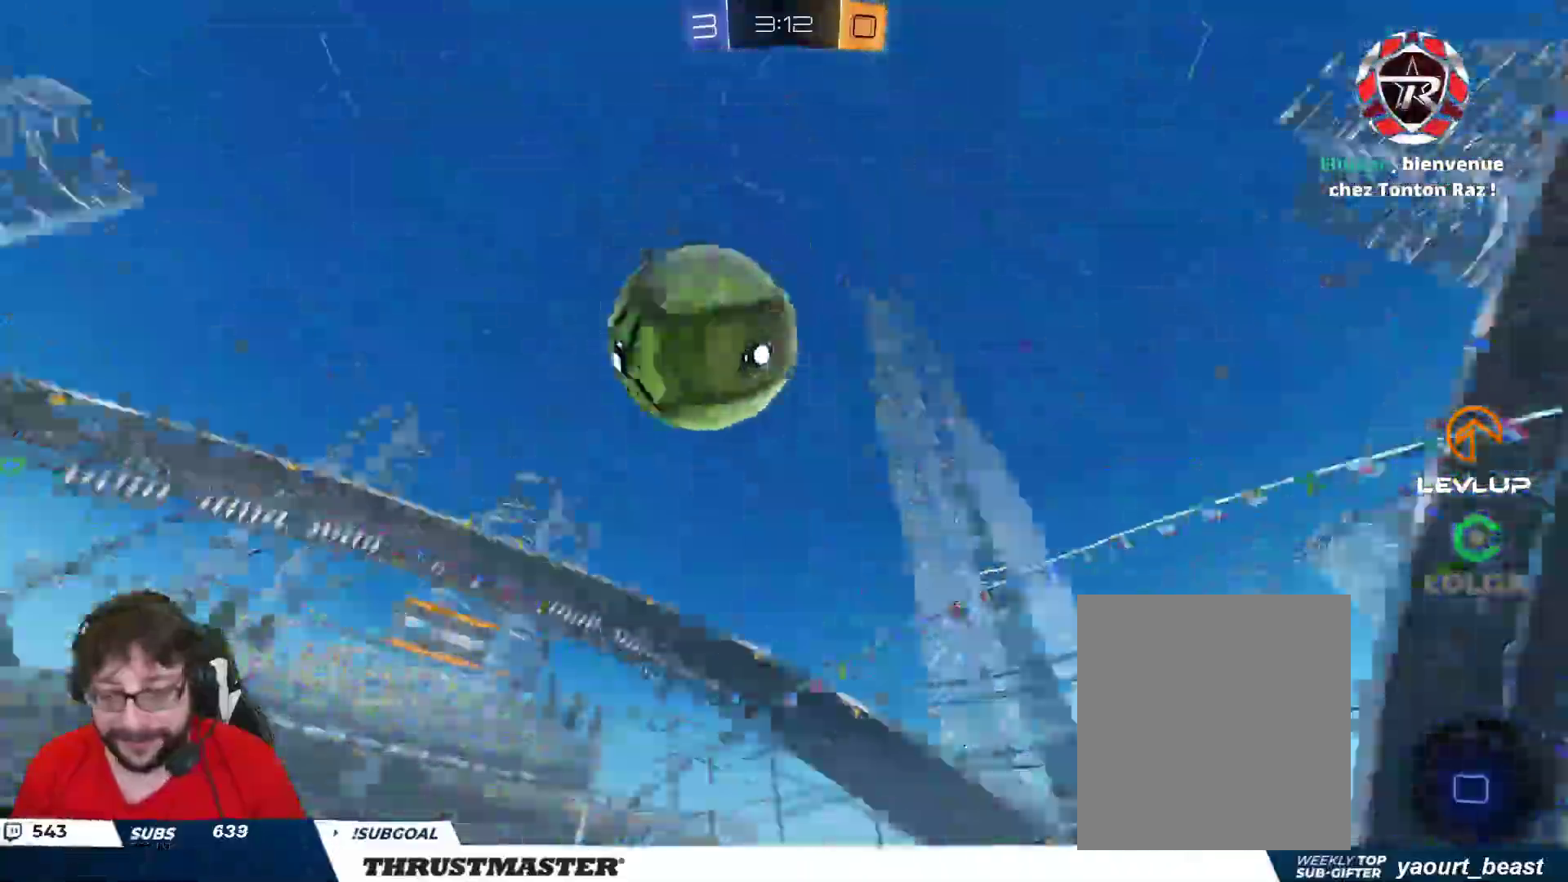
{"buttons": ["R2"], "left_stick": "left", "right_stick": "center", "events": [[83, "left_stick", "right"], [283, "Y", "down"], [350, "Y", "up"], [400, "left_stick", "center"], [467, "left_stick", "left"]]}
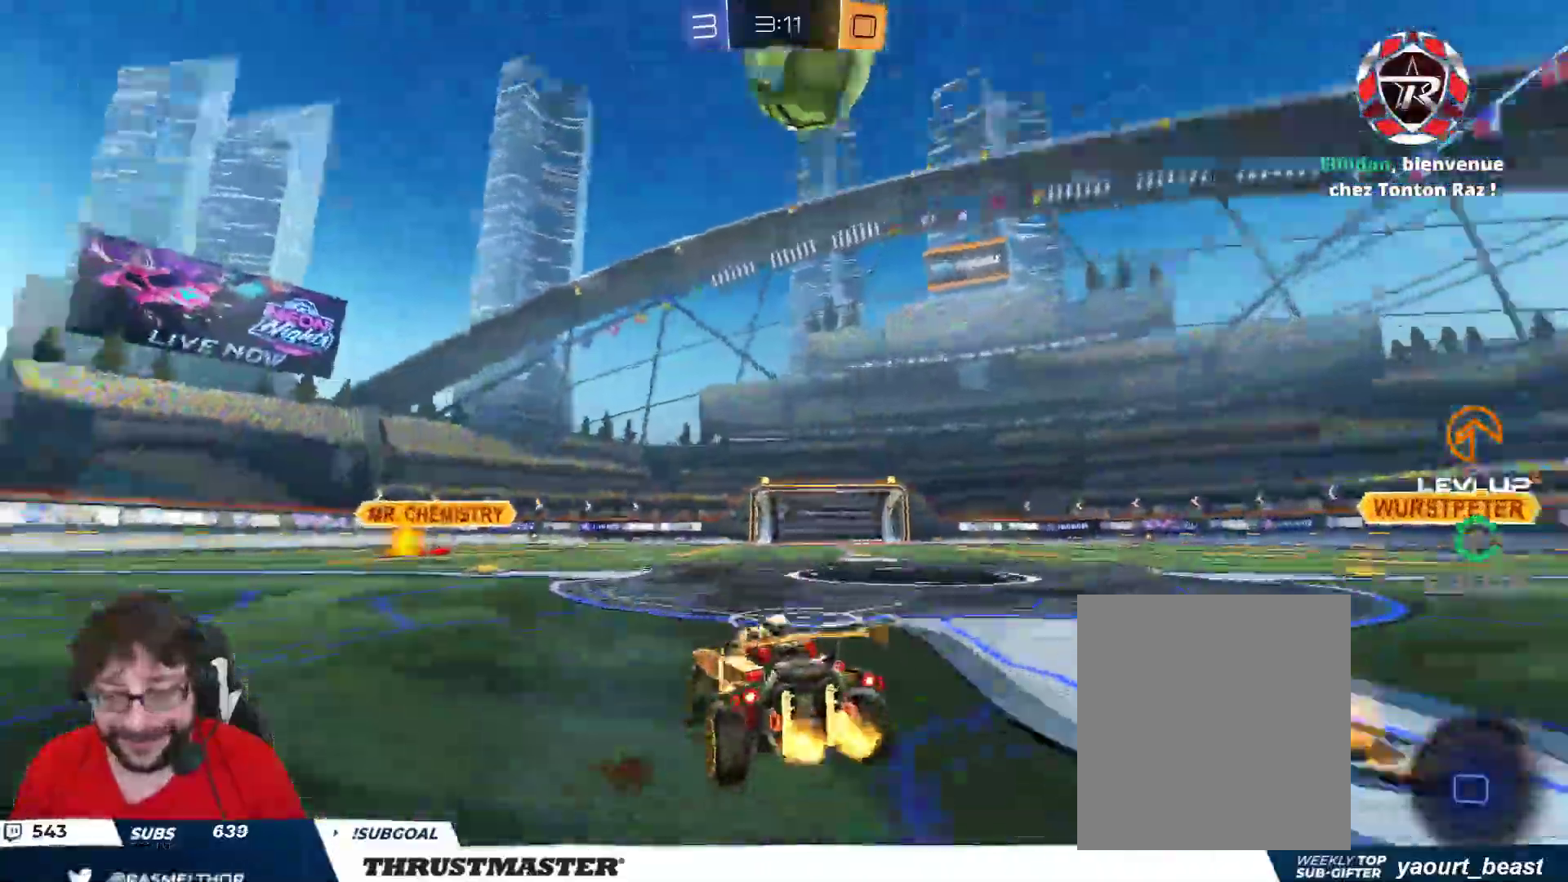
{"buttons": ["R2"], "left_stick": "right", "right_stick": "center", "events": [[283, "left_stick", "up-left"], [400, "left_stick", "right"]]}
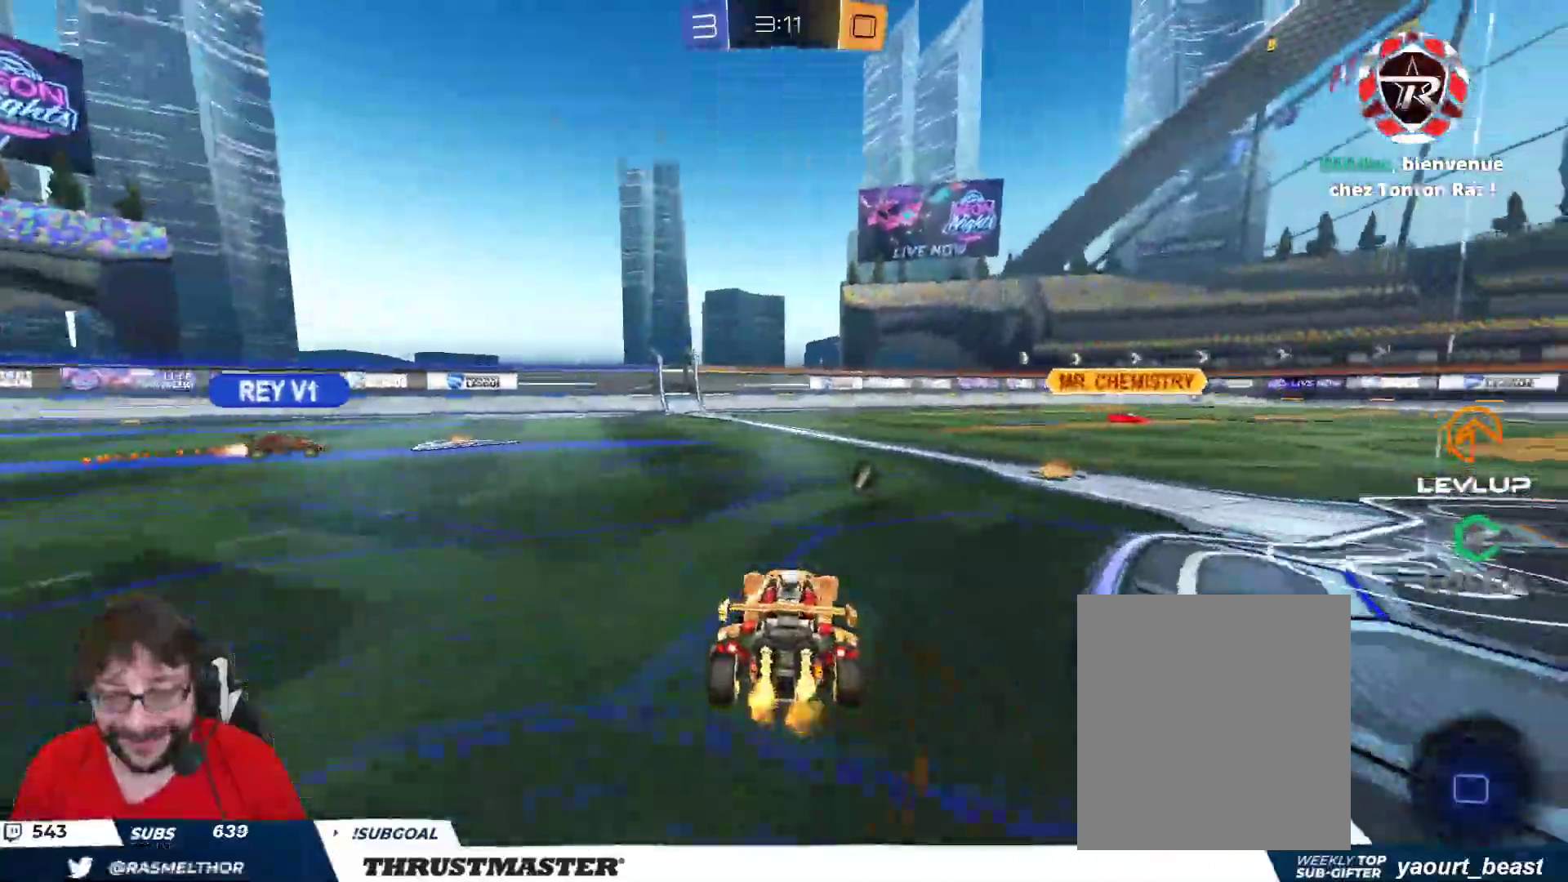
{"buttons": ["R2"], "left_stick": "center", "right_stick": "center", "events": [[67, "Y", "down"], [117, "Y", "up"], [283, "left_stick", "center"]]}
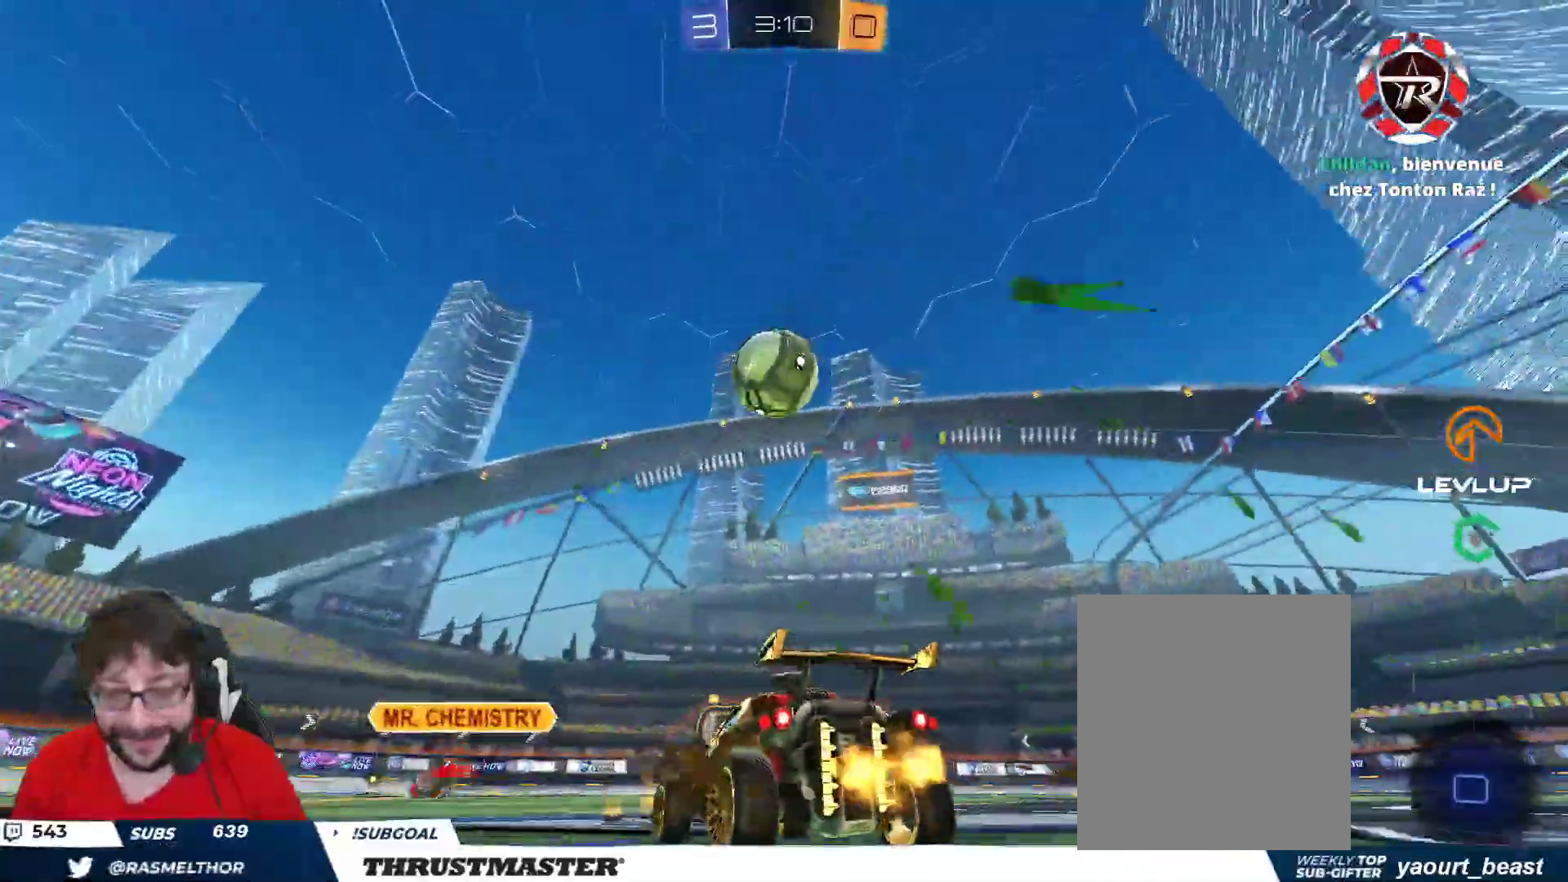
{"buttons": ["B", "R2"], "left_stick": "down-left", "right_stick": "center", "events": [[133, "A", "down"], [133, "B", "down"], [183, "left_stick", "down-right"], [283, "left_stick", "down"], [417, "left_stick", "down-left"], [467, "A", "up"]]}
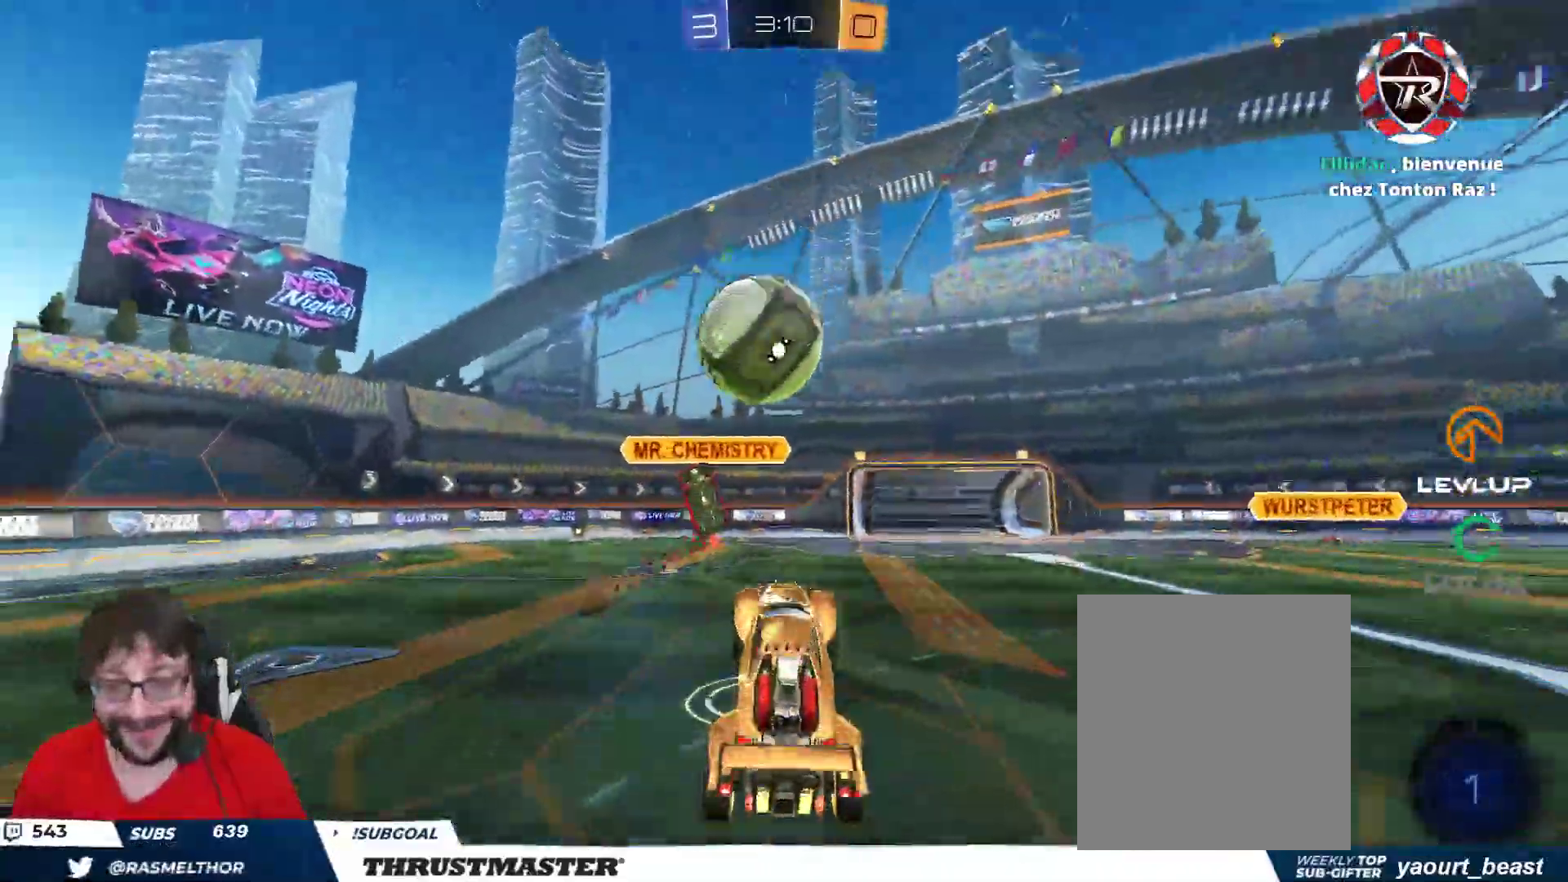
{"buttons": ["R2"], "left_stick": "down", "right_stick": "center"}